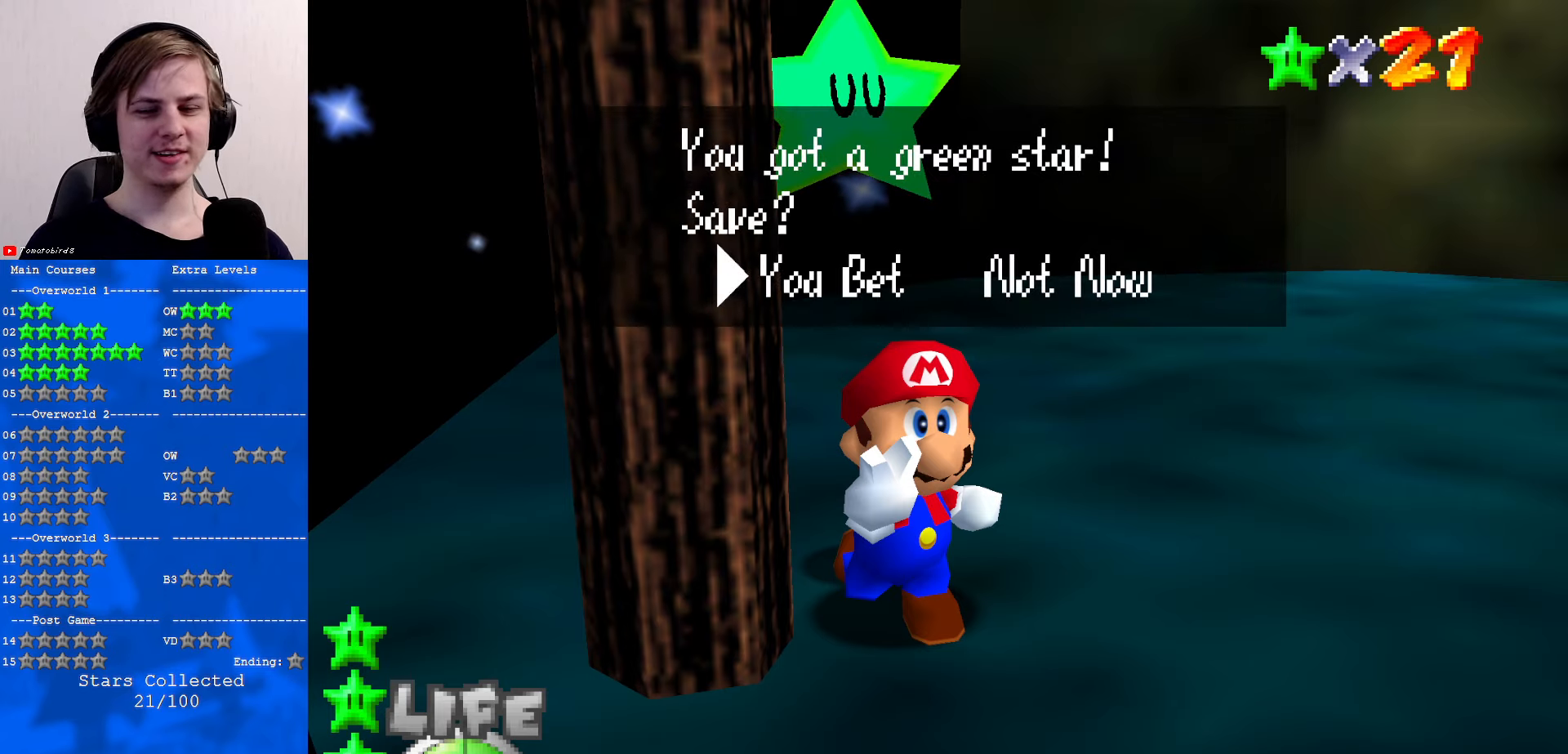
Gameplay with a controller (Nintendo layout); each line is a JSON object with the inputs held at the frame after it. "events" lists button and stick changes between this image and that frame as [ms after this image, input, new state], when the widget could be followed in between. Not read: L1 L3 R3.
{"buttons": [], "left_stick": "center", "events": [[134, "A", "down"], [267, "A", "up"]]}
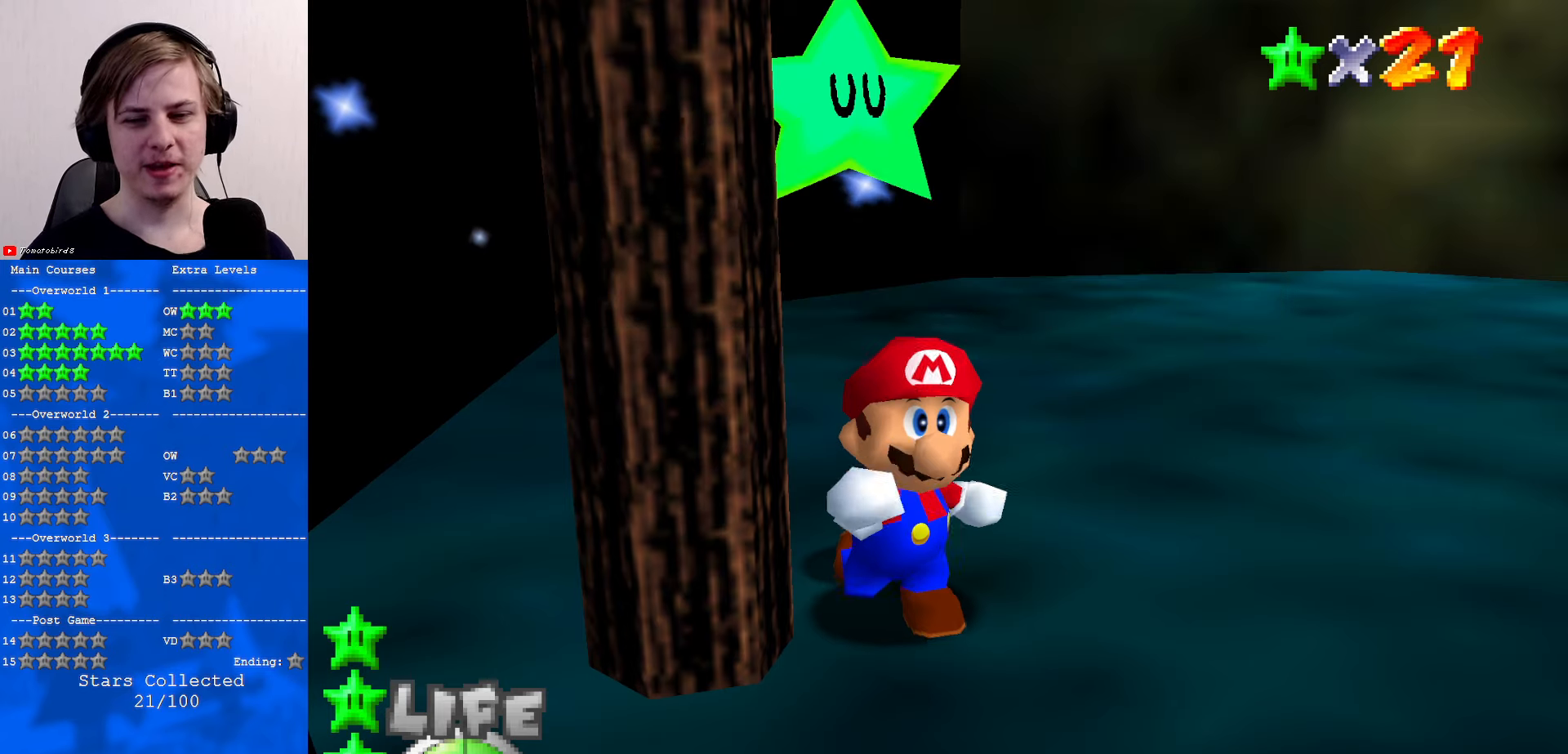
{"buttons": [], "left_stick": "center", "events": [[134, "C_LEFT", "down"], [267, "C_LEFT", "up"], [367, "C_LEFT", "down"], [434, "C_LEFT", "up"]]}
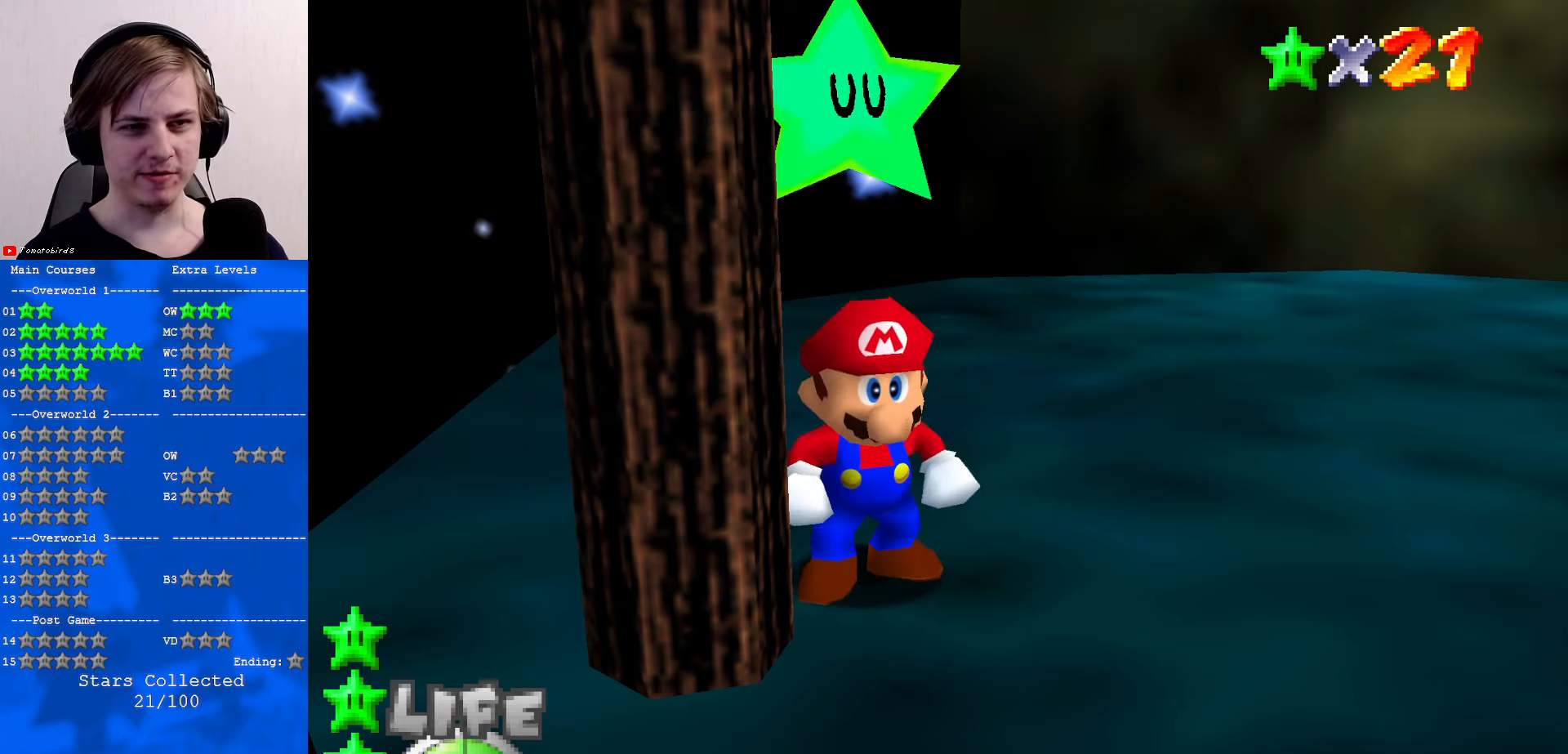
{"buttons": [], "left_stick": "center", "events": [[100, "C_LEFT", "down"], [167, "C_LEFT", "up"], [334, "C_LEFT", "down"], [467, "C_LEFT", "up"]]}
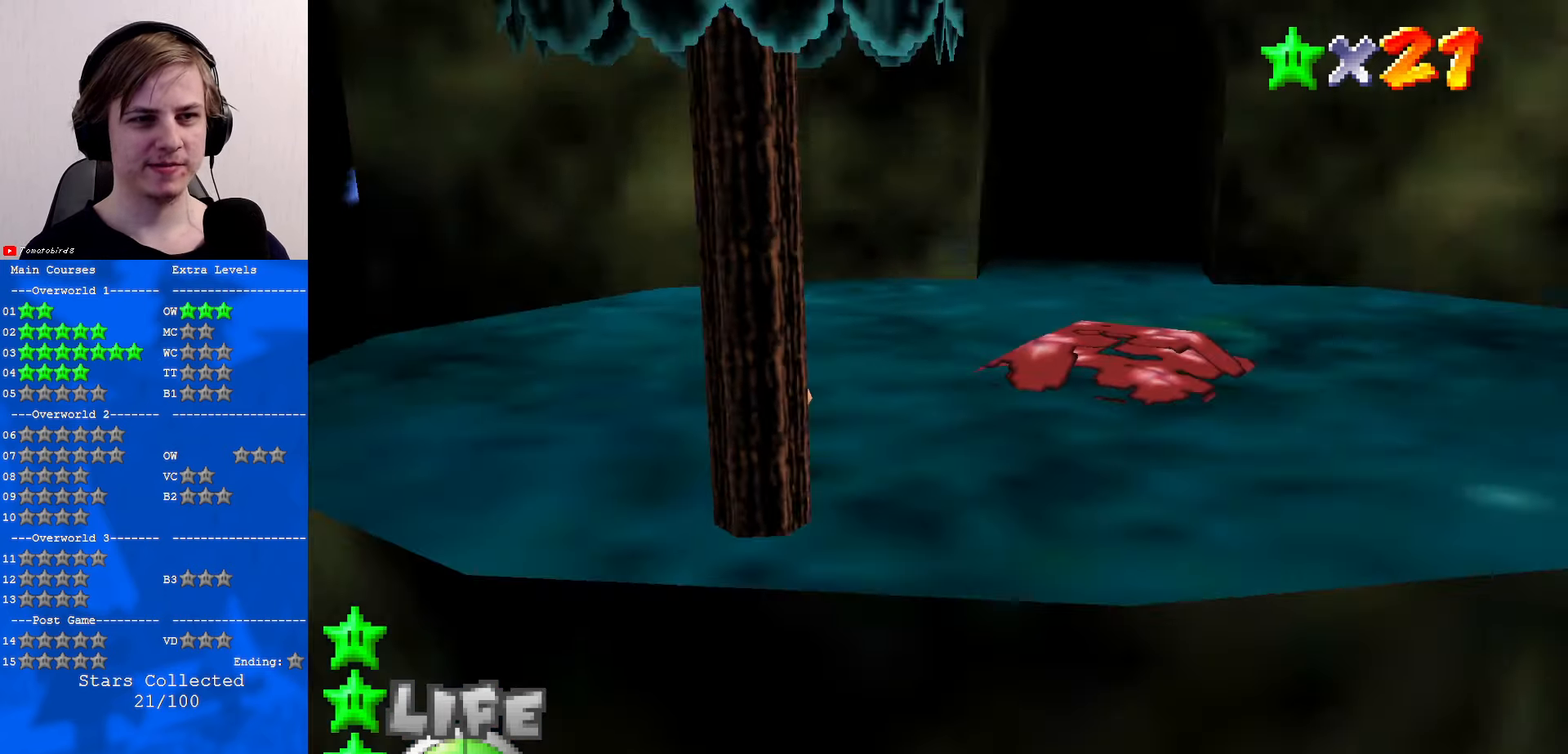
{"buttons": [], "left_stick": "up-left", "events": [[100, "C_LEFT", "down"], [167, "C_LEFT", "up"], [334, "left_stick", "up"], [400, "left_stick", "up-left"]]}
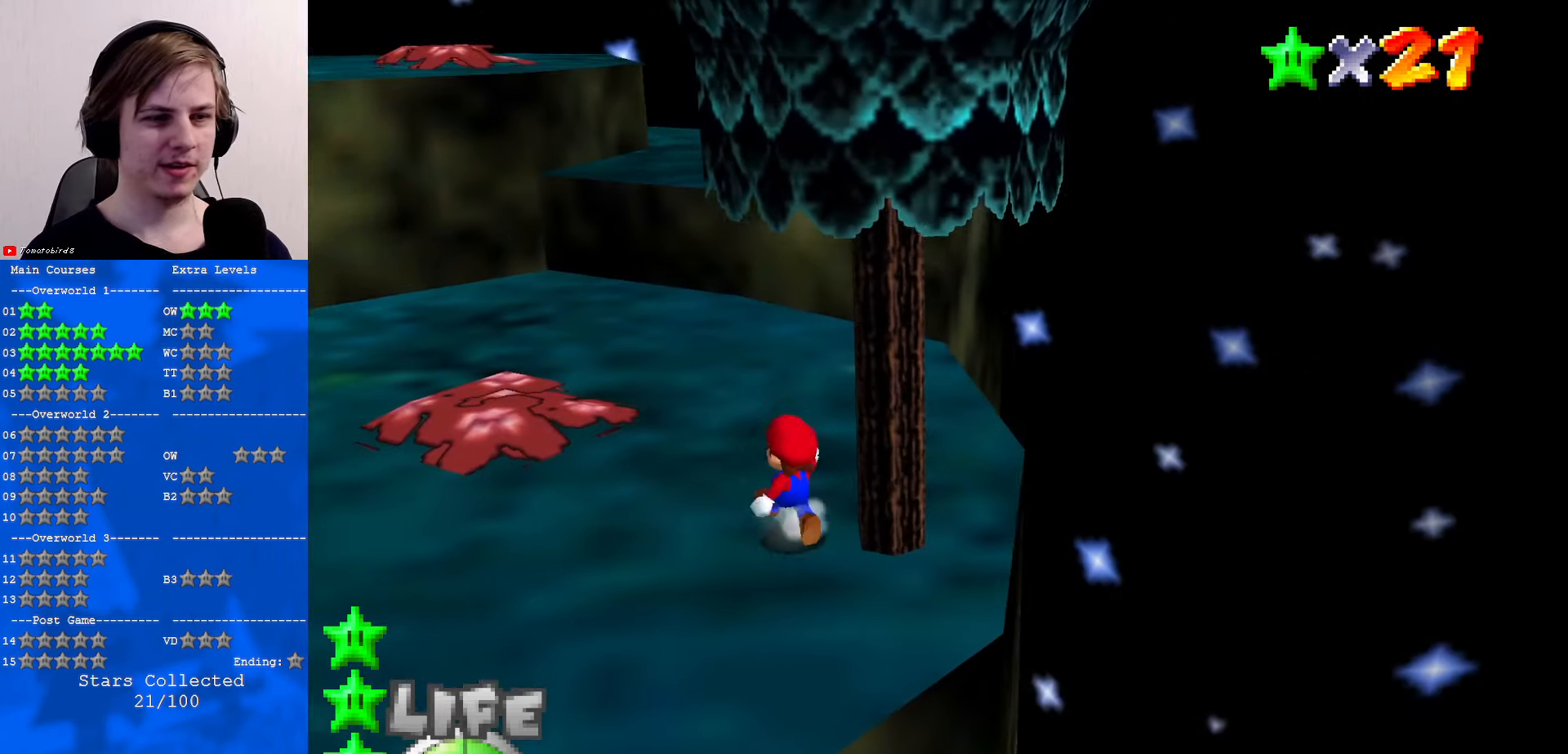
{"buttons": [], "left_stick": "center", "events": [[167, "left_stick", "center"]]}
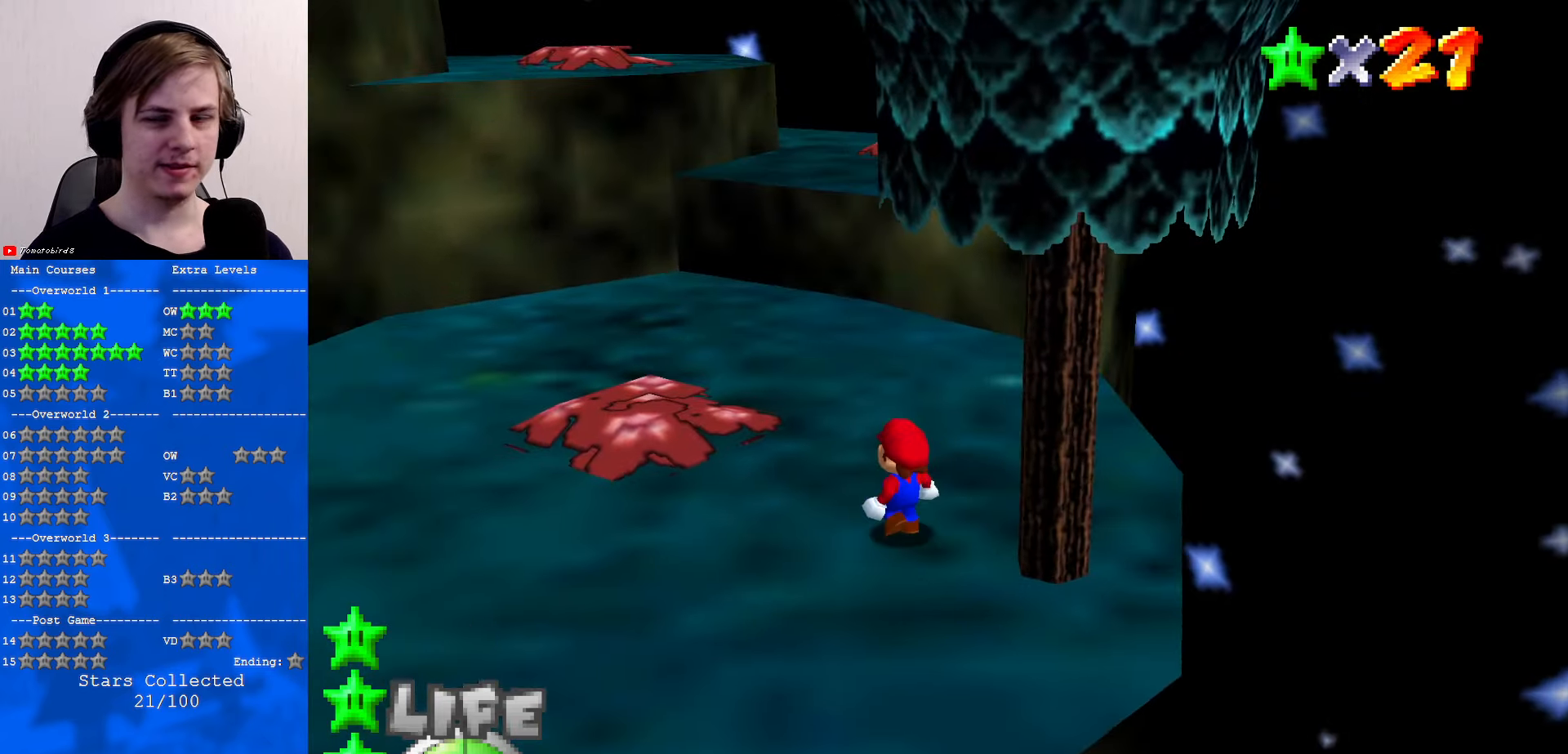
{"buttons": [], "left_stick": "center", "events": [[34, "START", "down"], [134, "A", "down"], [134, "B", "down"], [134, "START", "up"], [134, "left_stick", "down"], [167, "B", "up"], [200, "left_stick", "center"], [267, "A", "up"]]}
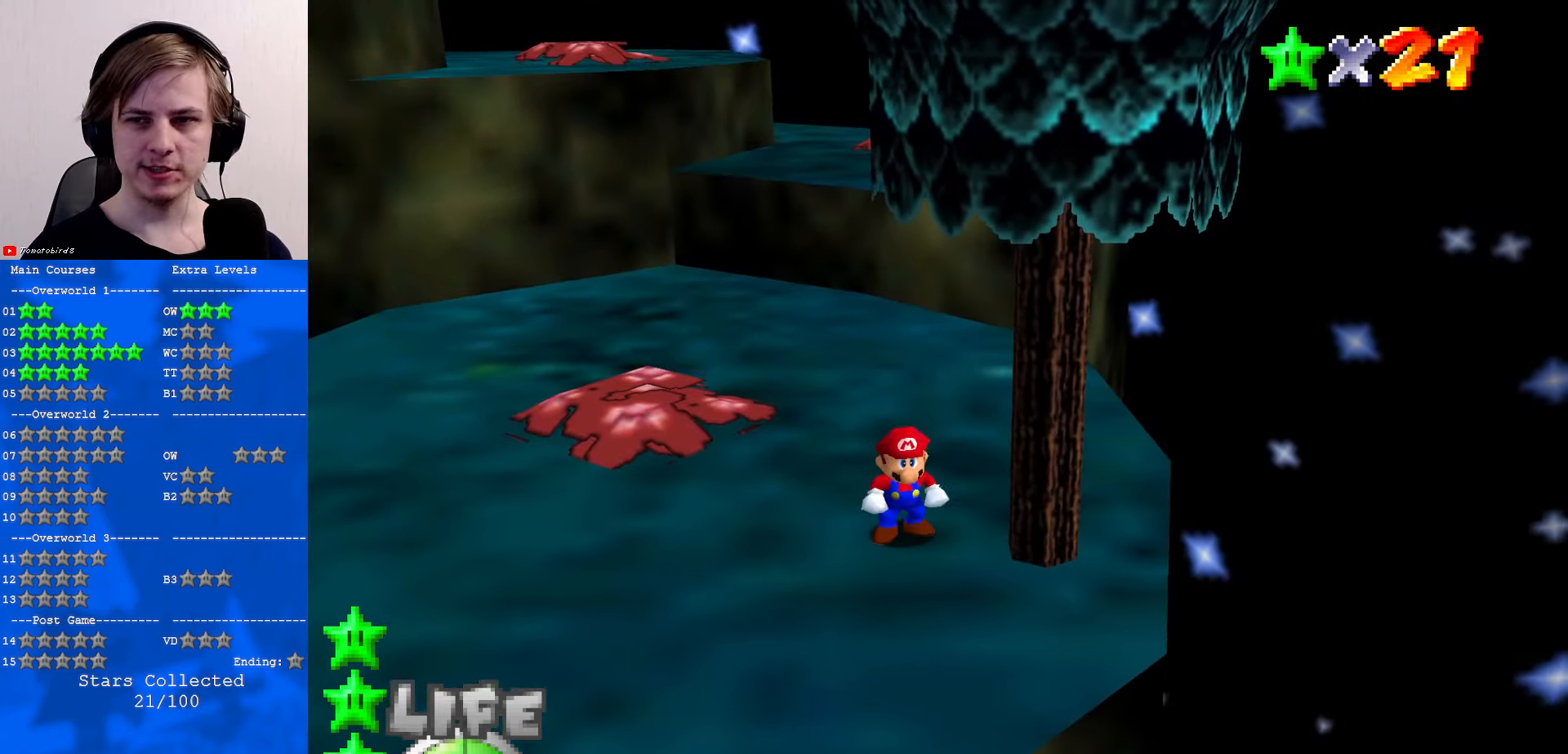
{"buttons": ["A"], "left_stick": "down", "events": [[367, "START", "down"], [400, "B", "down"], [400, "START", "up"], [400, "left_stick", "down"], [467, "A", "down"], [500, "B", "up"]]}
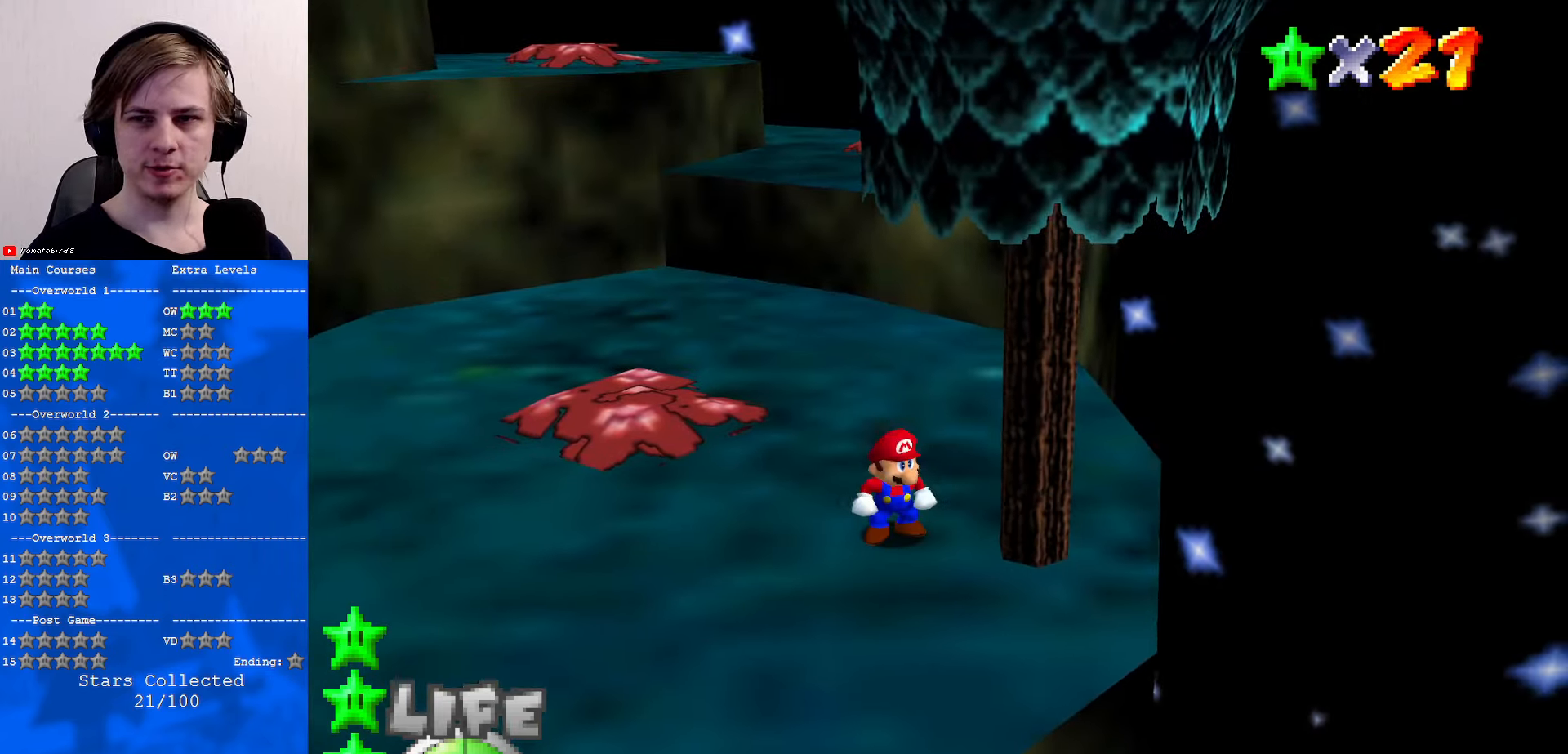
{"buttons": [], "left_stick": "center", "events": [[33, "A", "up"], [33, "left_stick", "center"]]}
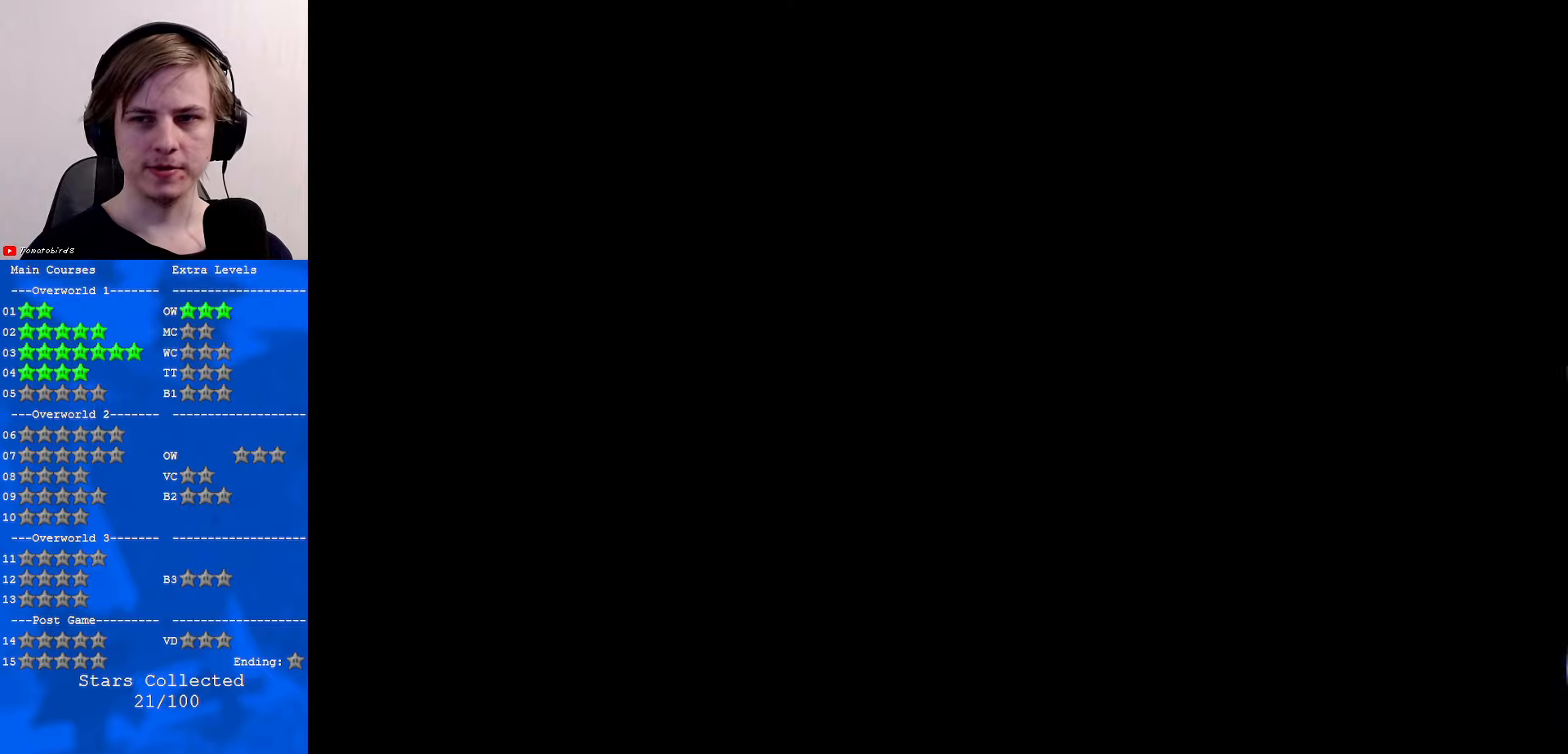
{"buttons": [], "left_stick": "center", "events": []}
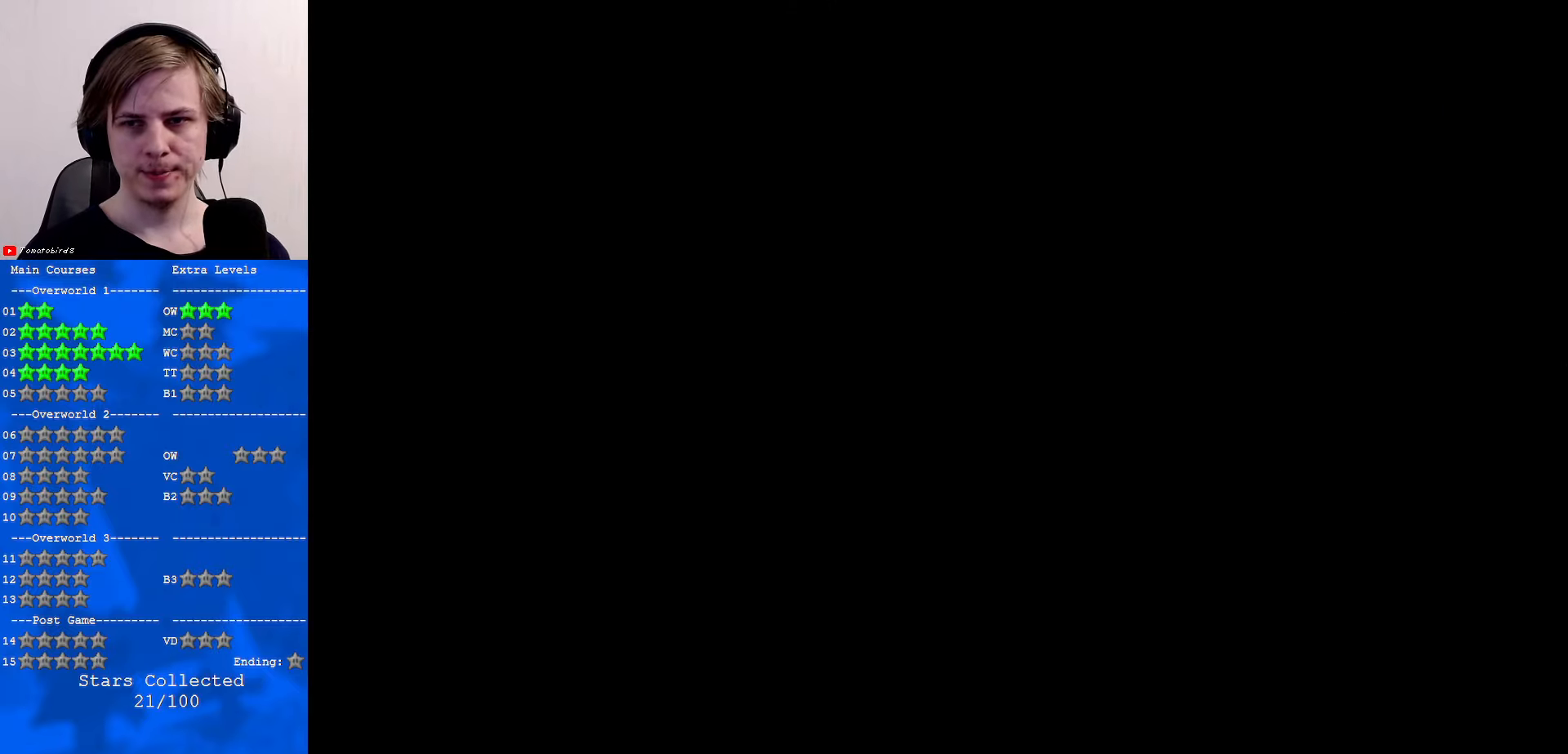
{"buttons": [], "left_stick": "center", "events": []}
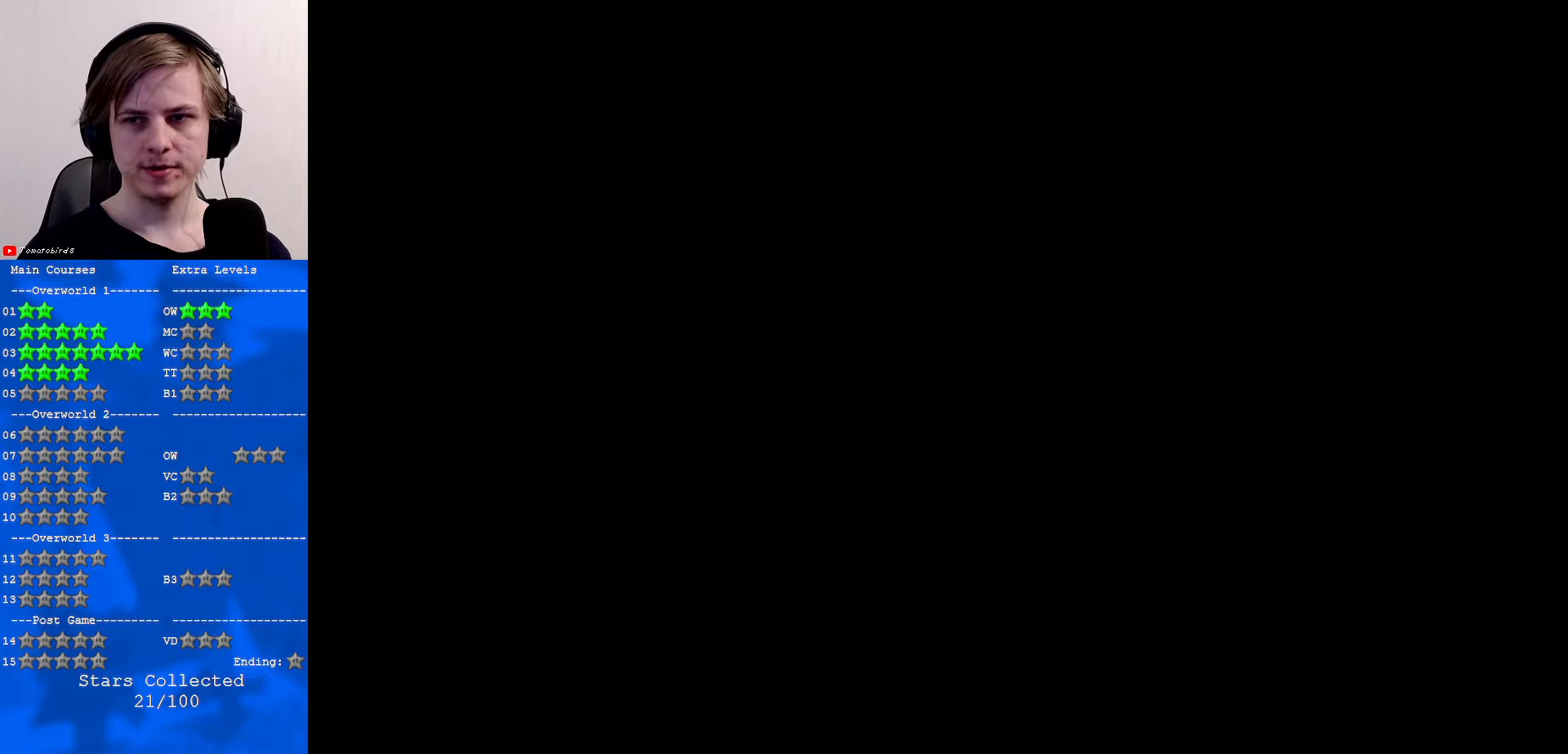
{"buttons": [], "left_stick": "center", "events": []}
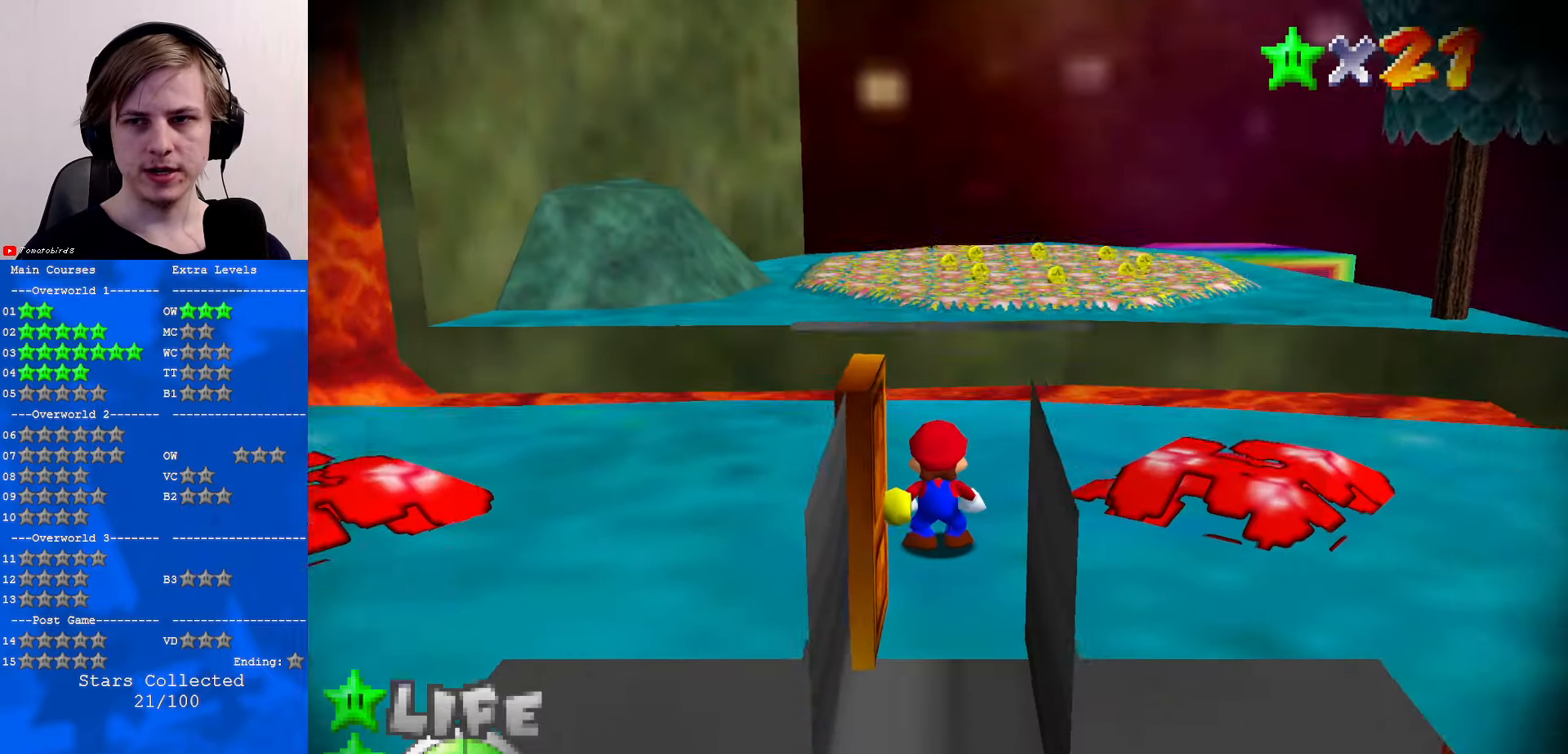
{"buttons": [], "left_stick": "center", "events": []}
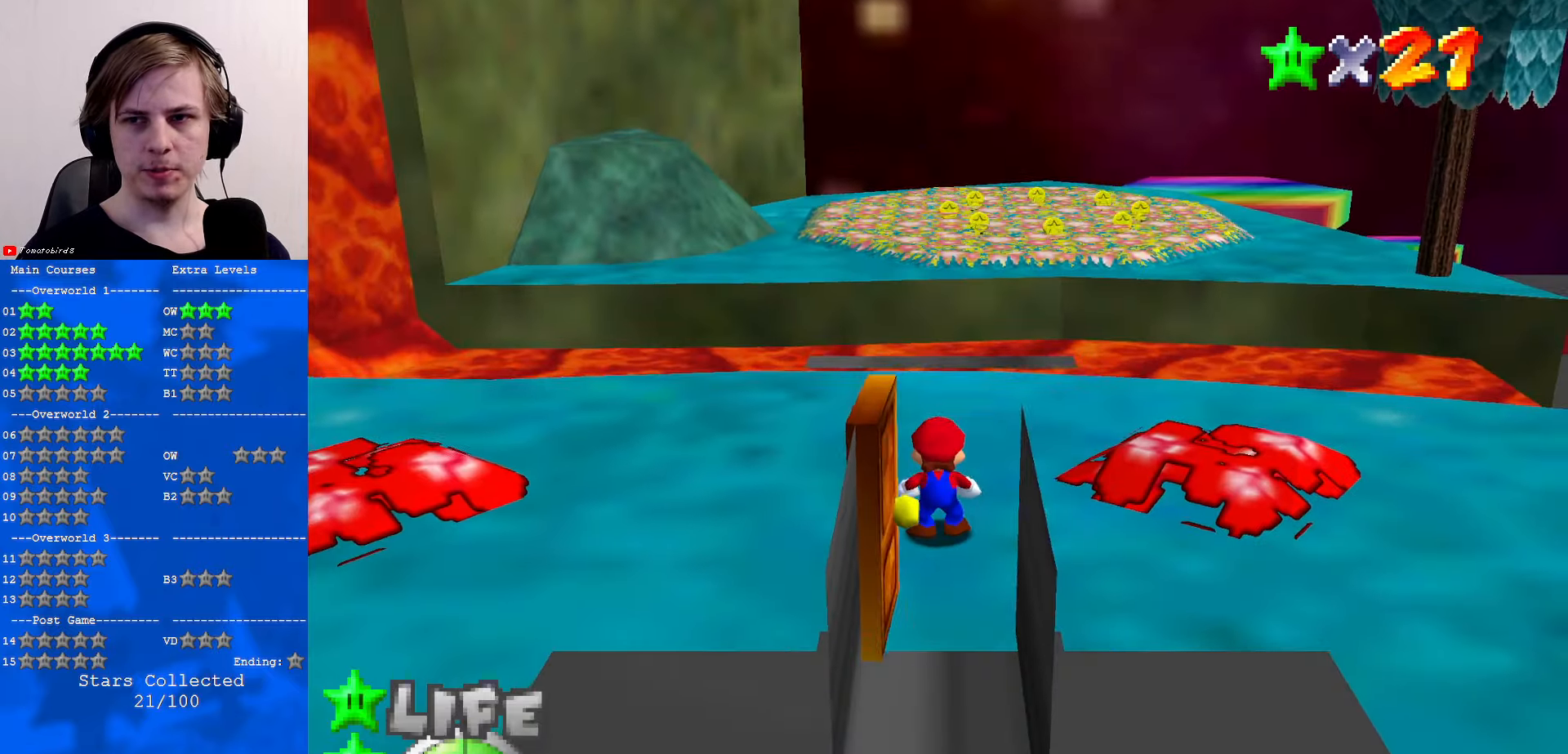
{"buttons": [], "left_stick": "right", "events": [[66, "C_LEFT", "down"], [166, "C_LEFT", "up"], [266, "C_LEFT", "down"], [366, "C_LEFT", "up"], [466, "left_stick", "right"]]}
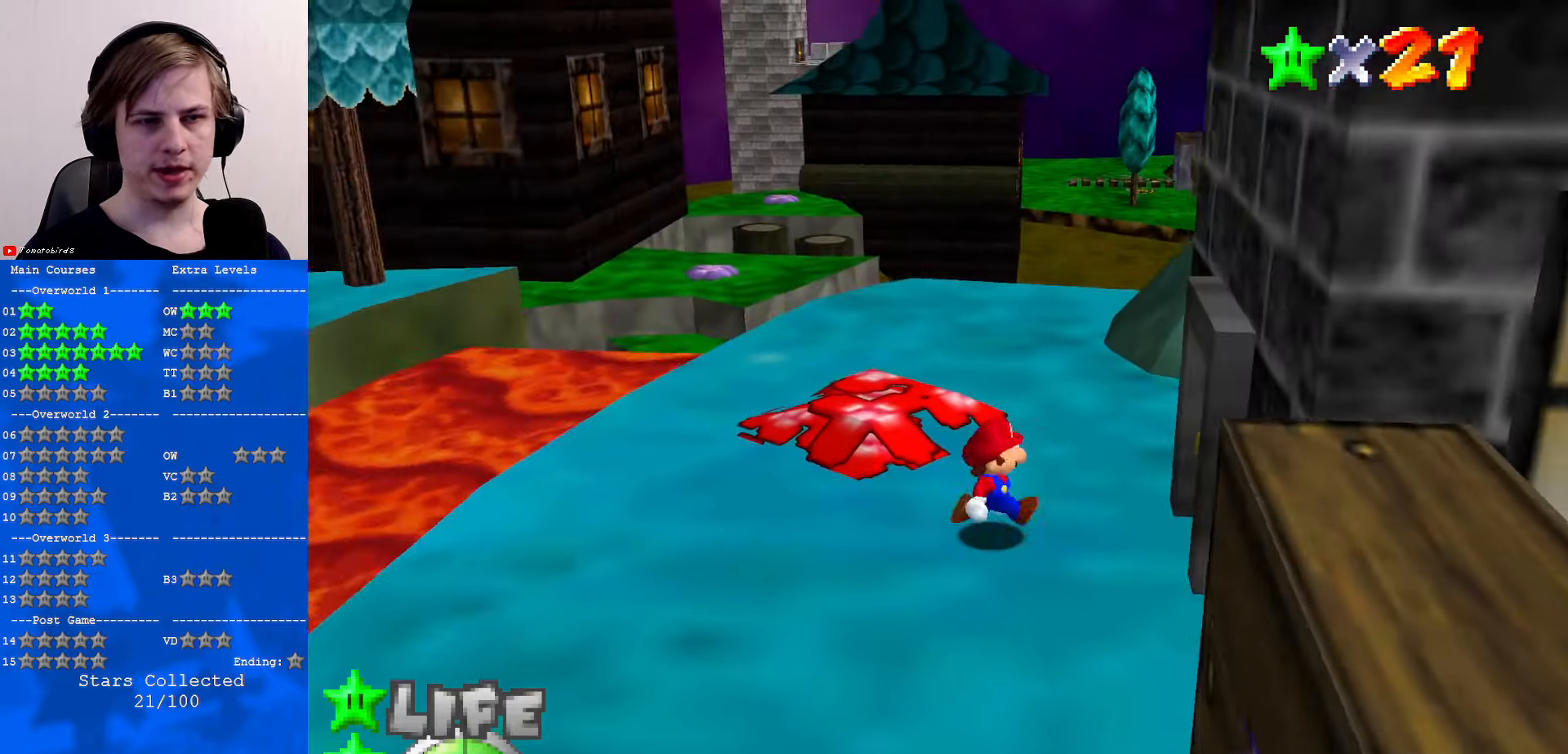
{"buttons": [], "left_stick": "right", "events": []}
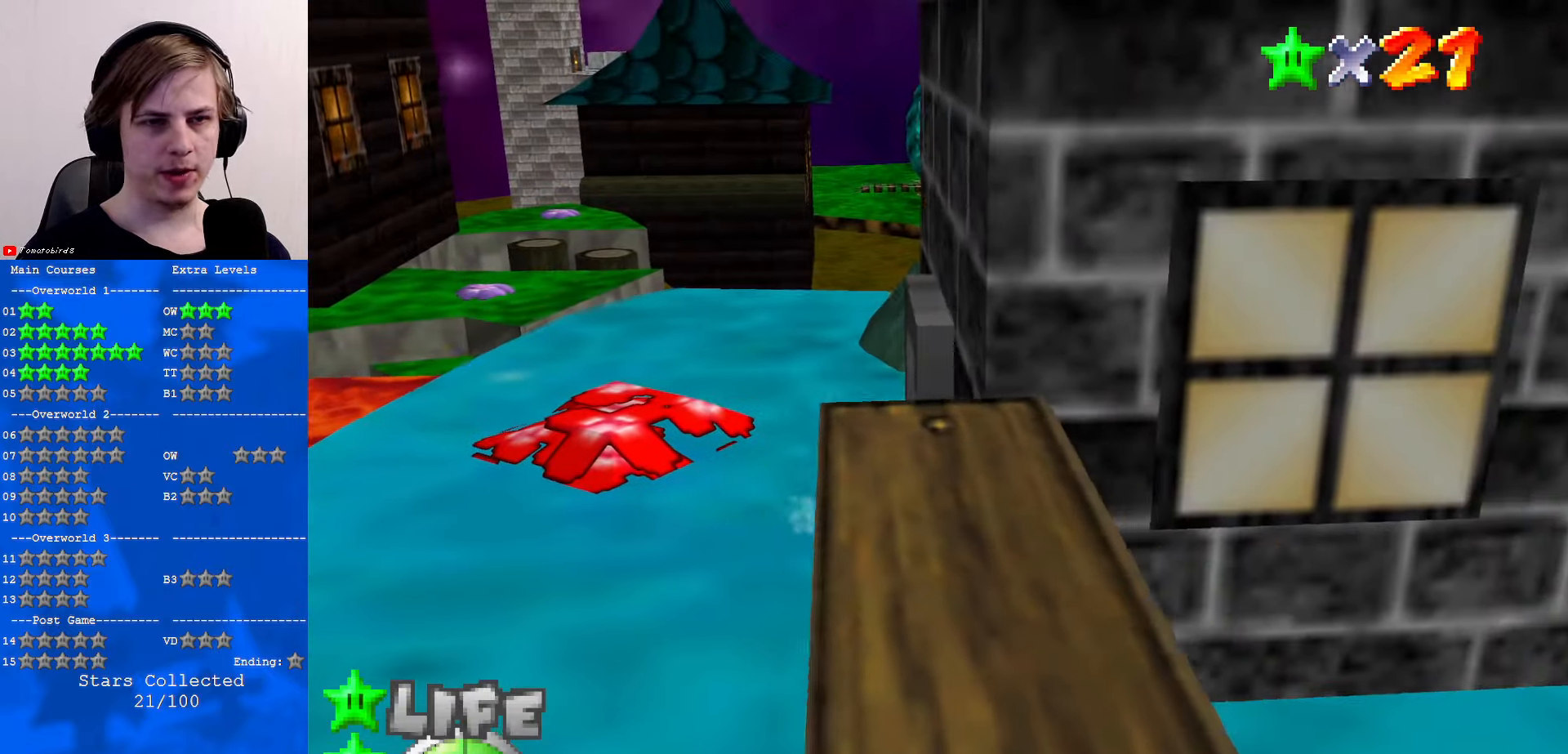
{"buttons": [], "left_stick": "center", "events": [[233, "left_stick", "center"]]}
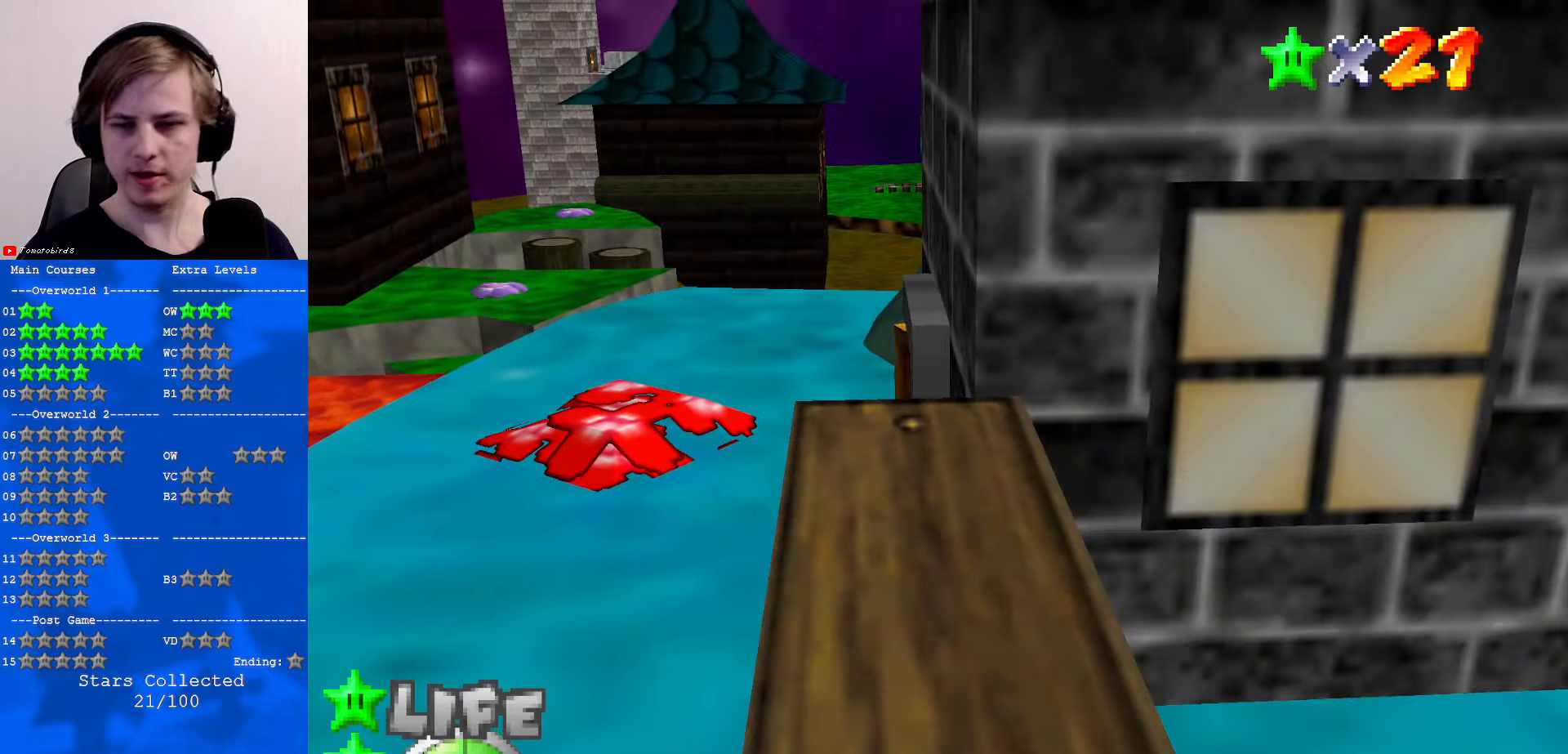
{"buttons": [], "left_stick": "center", "events": []}
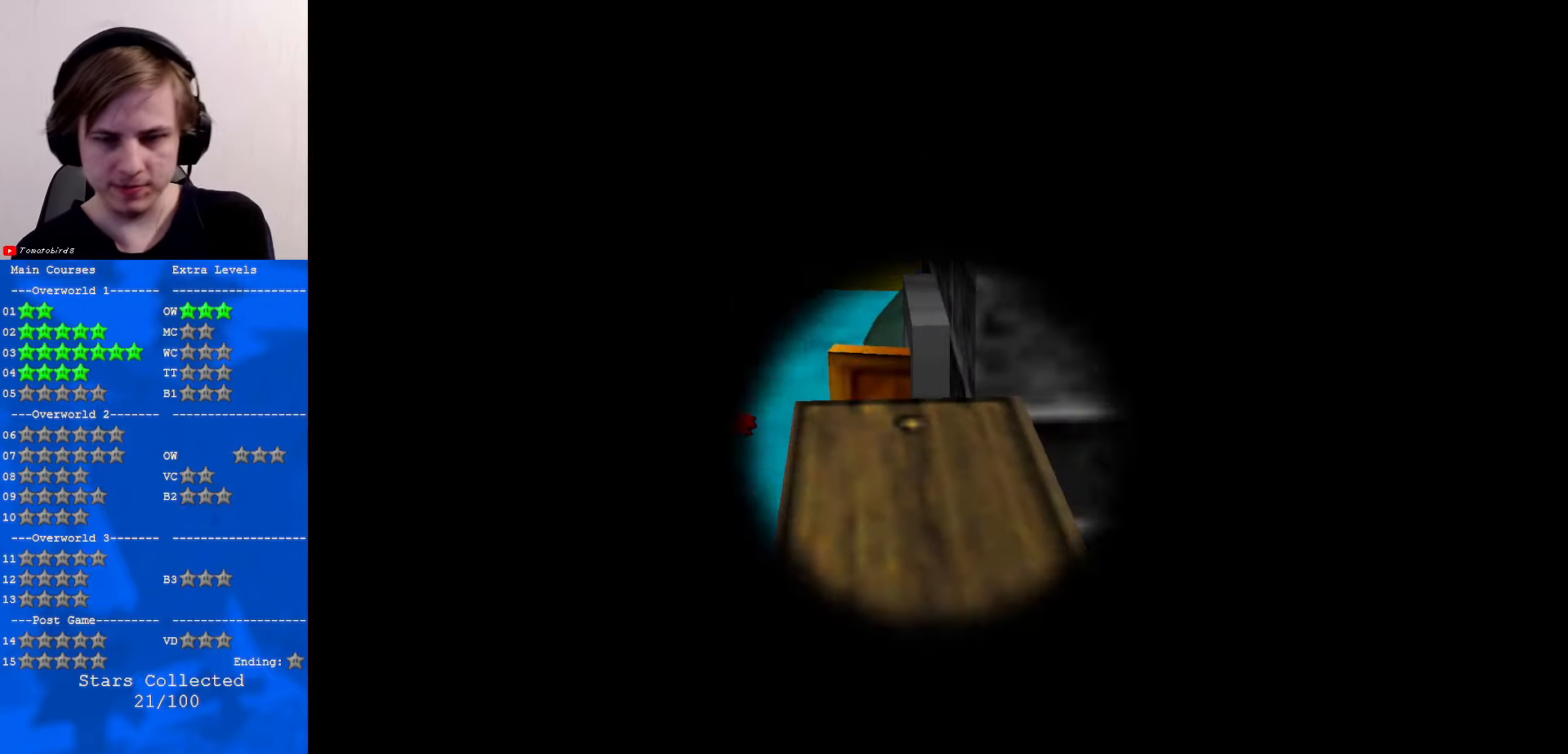
{"buttons": [], "left_stick": "center", "events": []}
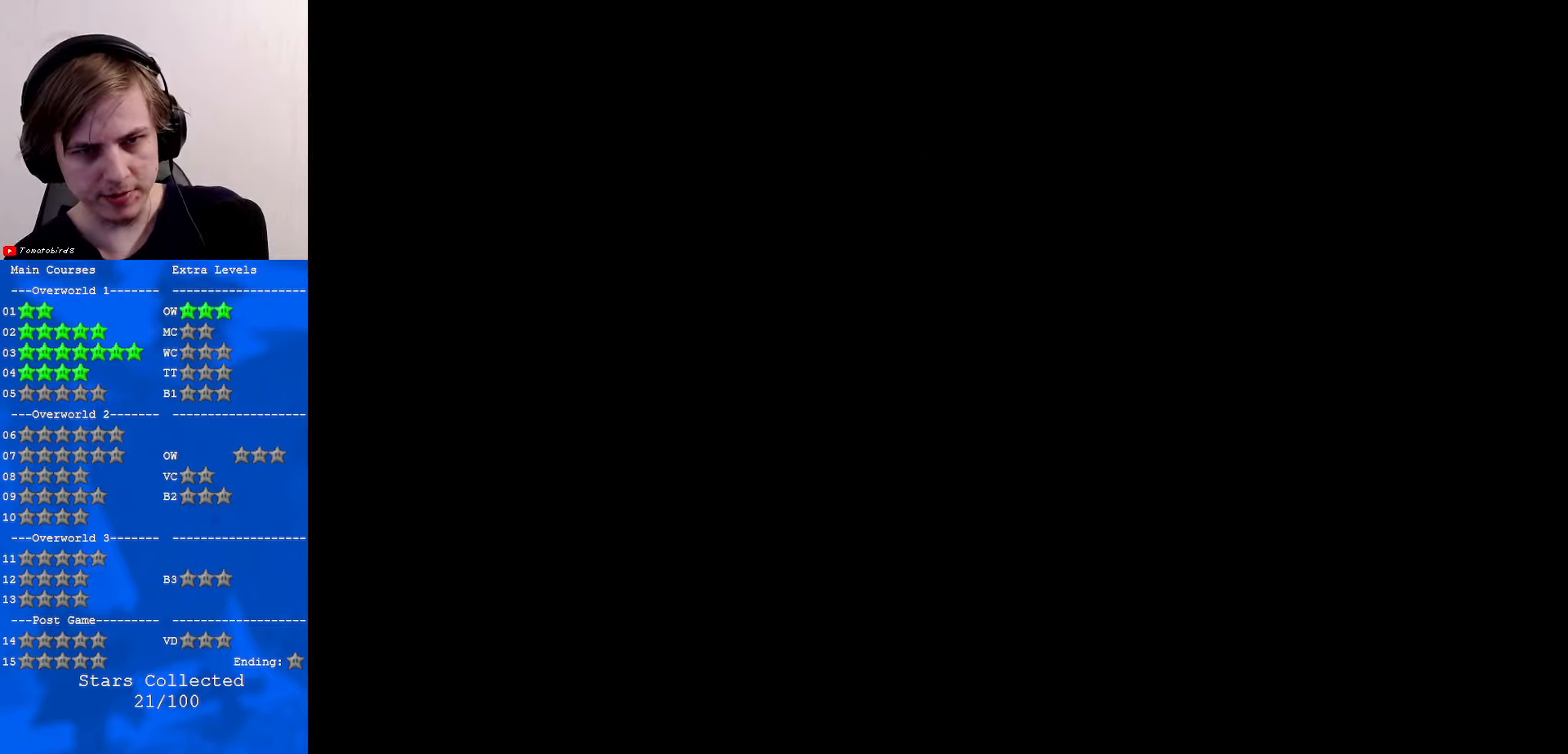
{"buttons": [], "left_stick": "center", "events": []}
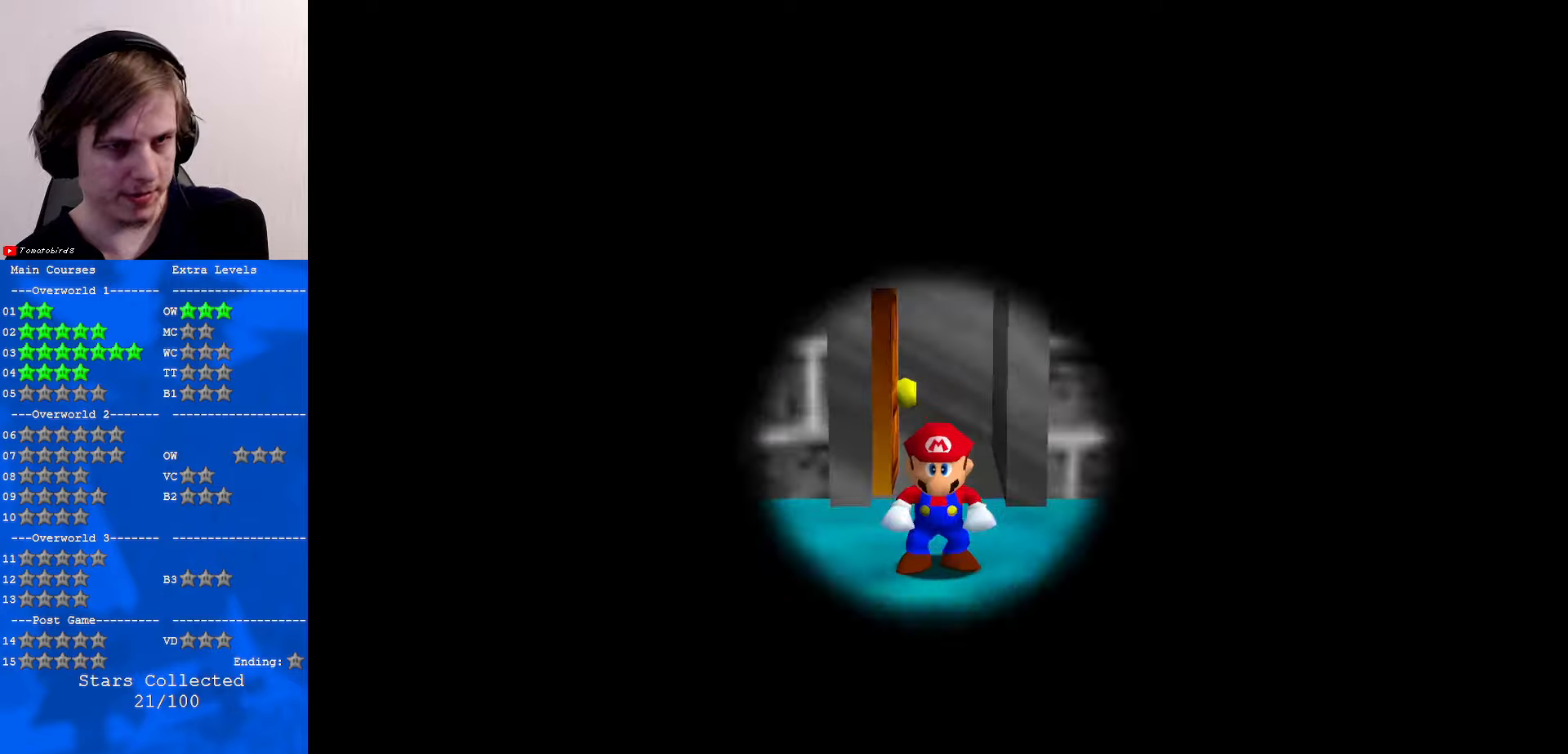
{"buttons": [], "left_stick": "center", "events": []}
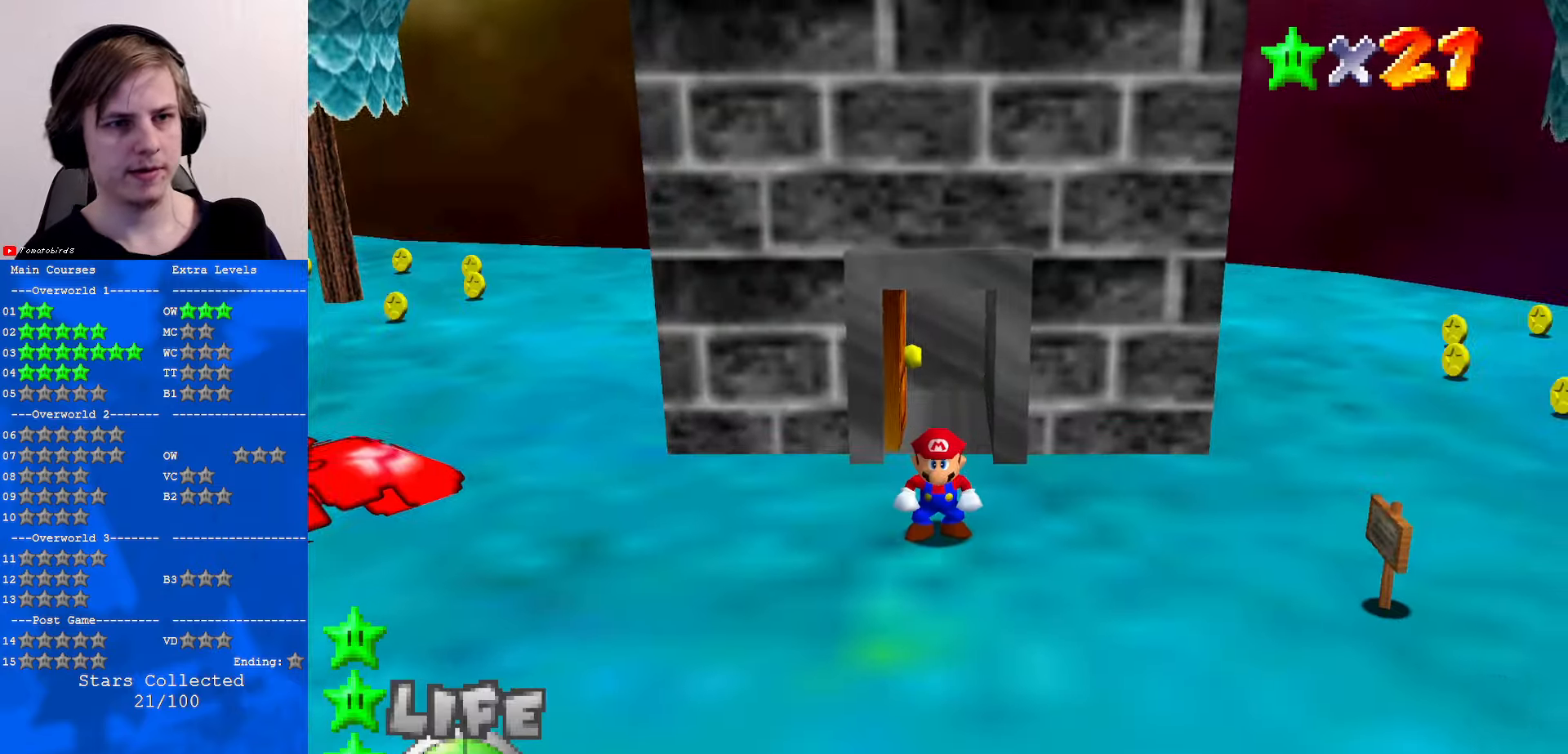
{"buttons": [], "left_stick": "up-left", "events": [[100, "C_RIGHT", "down"], [133, "C_RIGHT", "up"], [200, "C_RIGHT", "down"], [333, "C_RIGHT", "up"], [333, "left_stick", "up-left"]]}
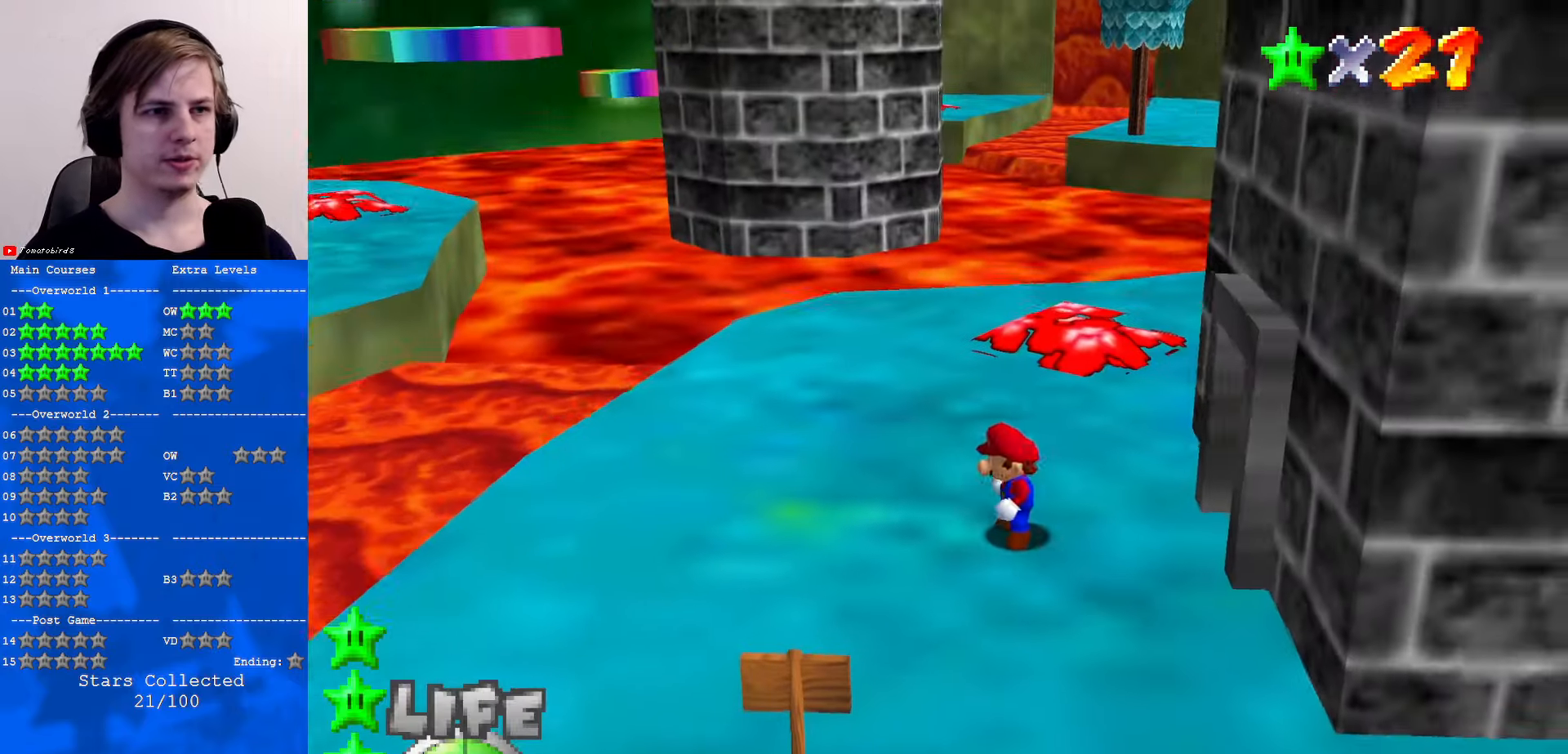
{"buttons": [], "left_stick": "up", "events": [[367, "left_stick", "up"]]}
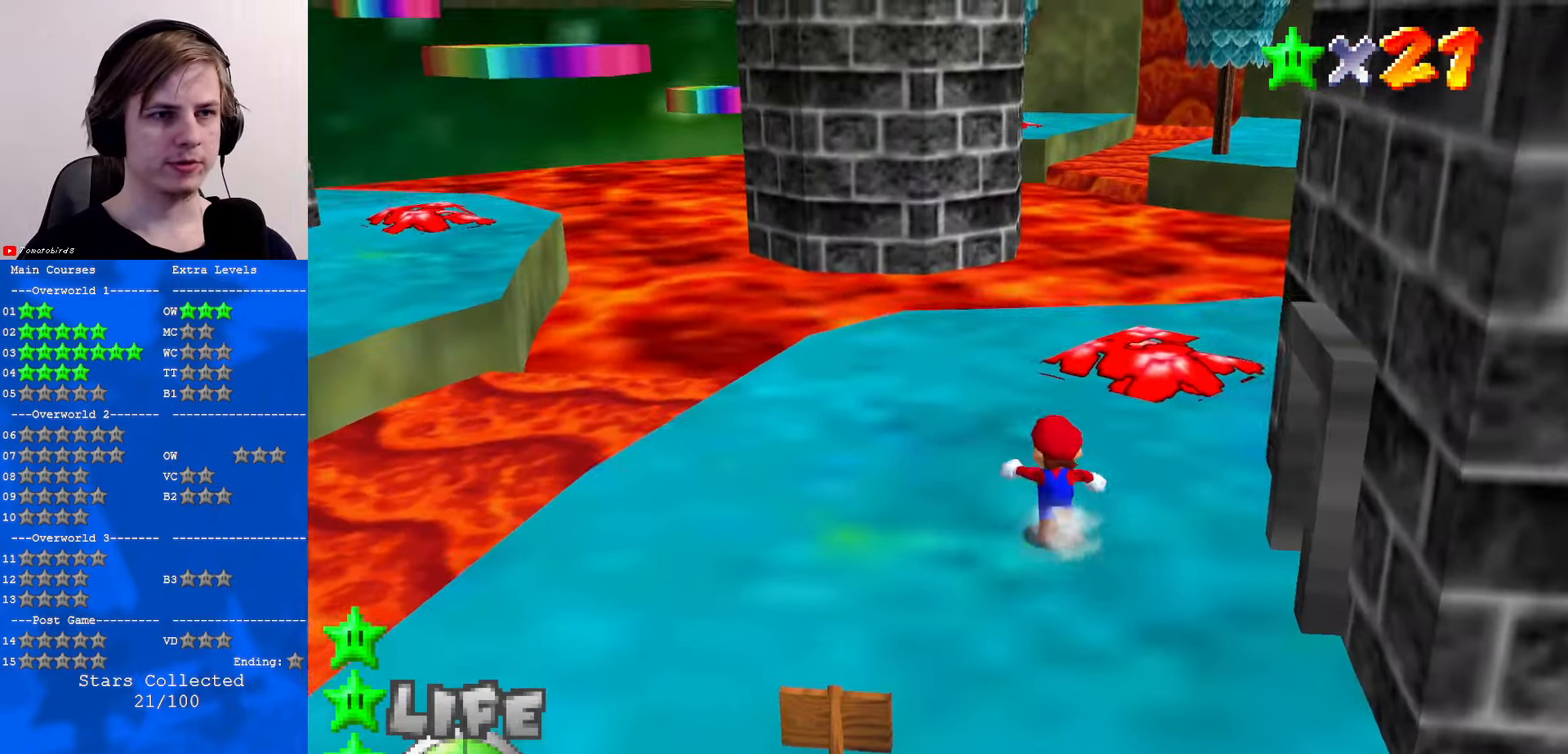
{"buttons": [], "left_stick": "up", "events": [[33, "C_RIGHT", "down"], [100, "C_RIGHT", "up"], [433, "C_UP", "down"], [500, "C_UP", "up"]]}
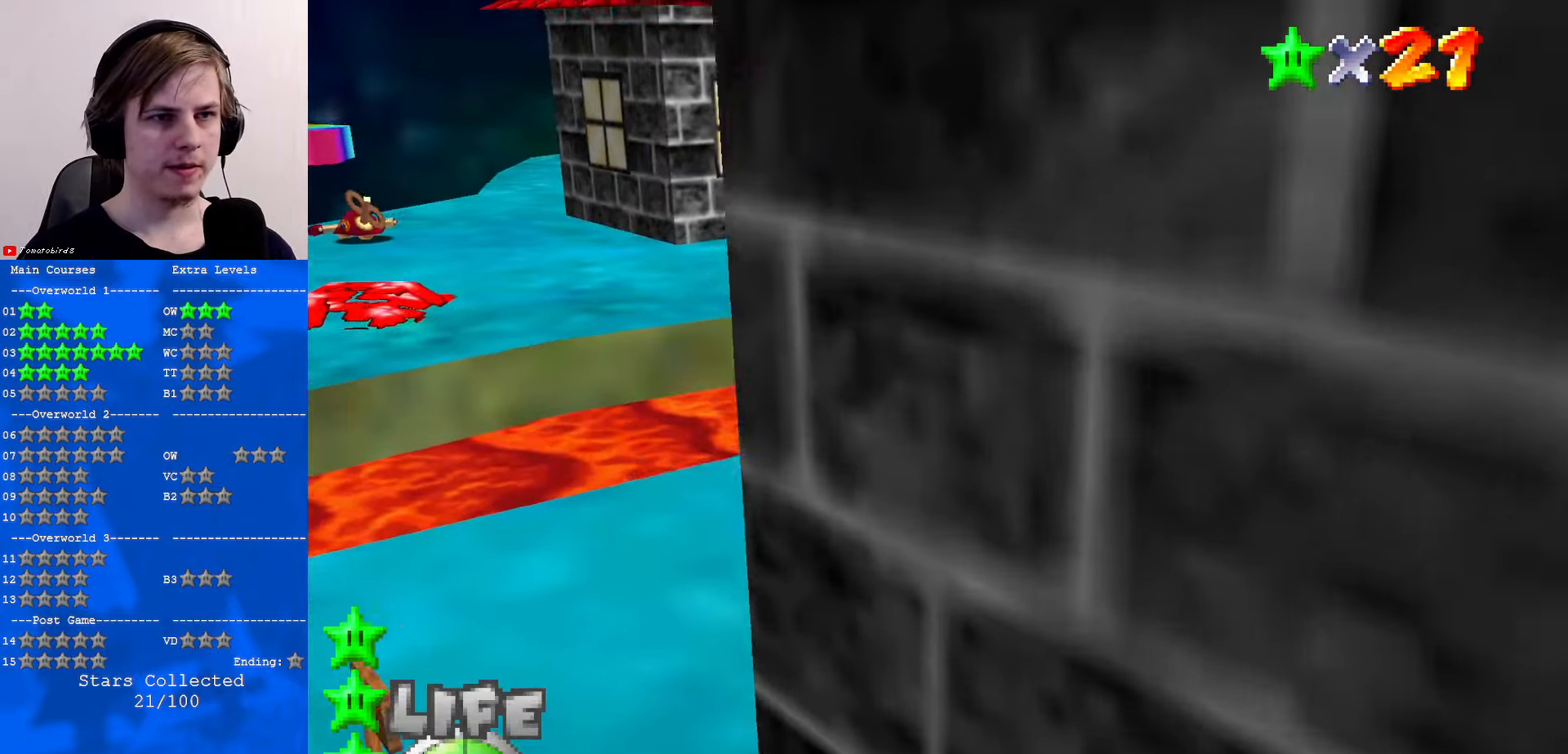
{"buttons": ["A", "Z"], "left_stick": "up", "events": [[433, "Z", "down"], [500, "A", "down"]]}
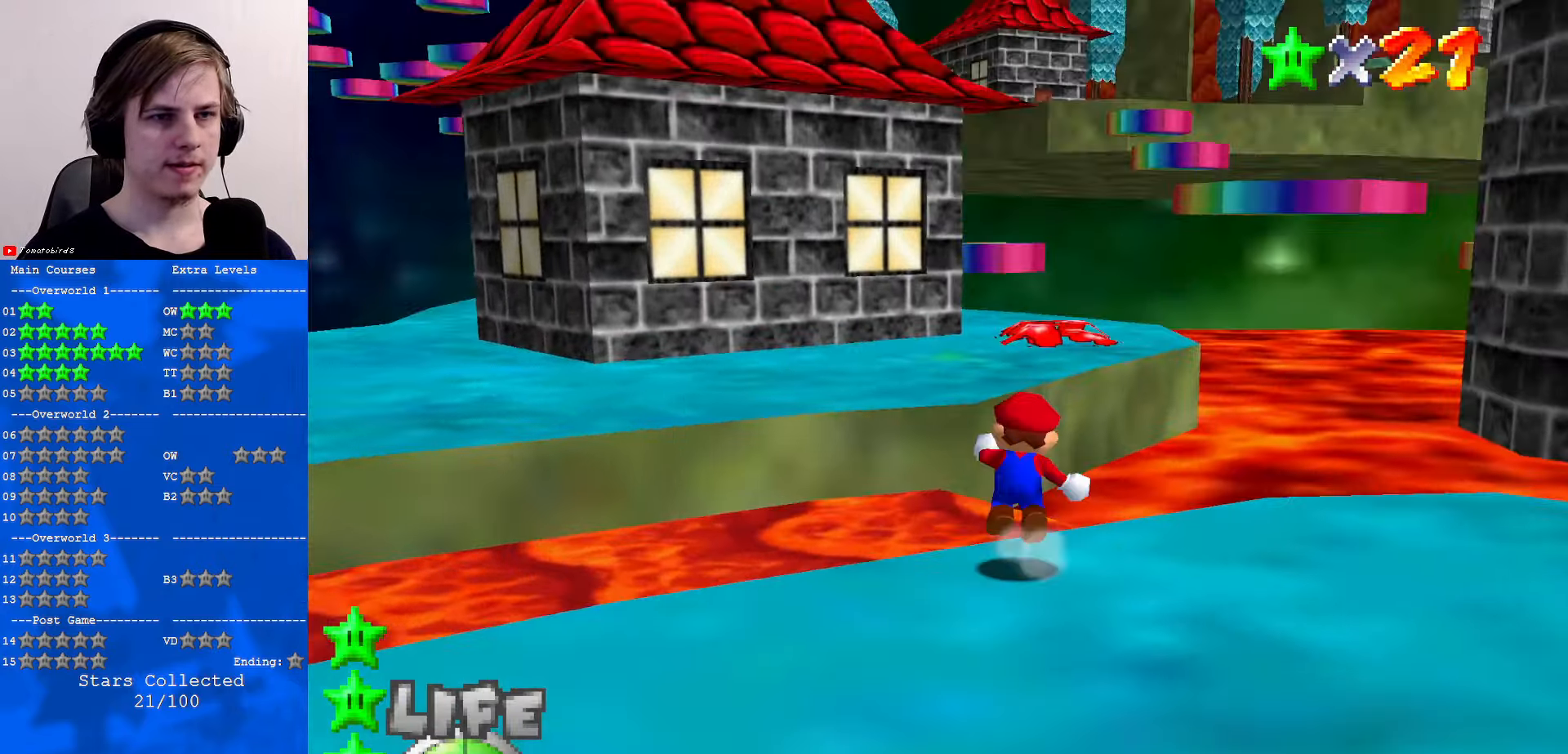
{"buttons": ["C_LEFT"], "left_stick": "up", "events": [[100, "A", "up"], [433, "Z", "up"], [500, "C_LEFT", "down"]]}
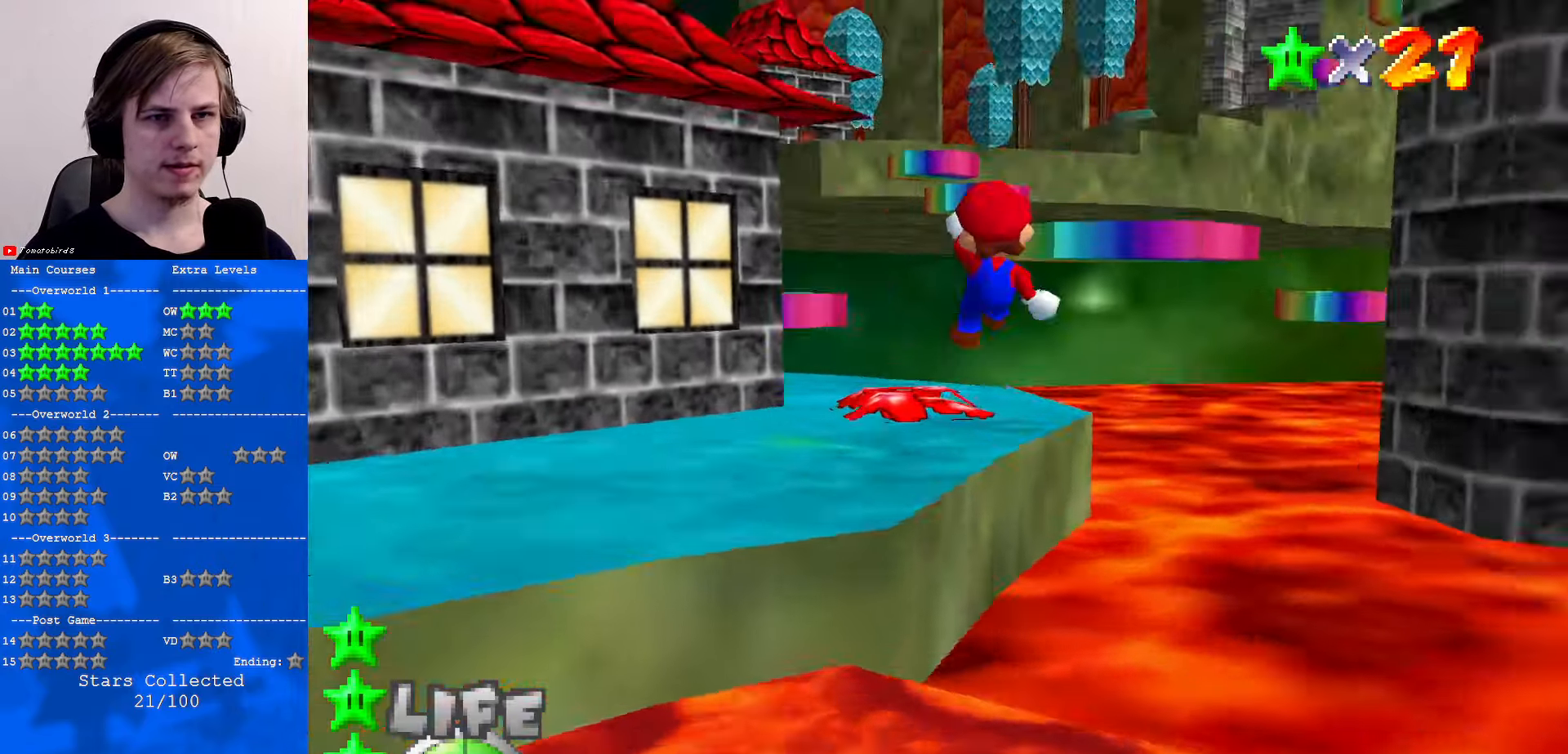
{"buttons": ["C_RIGHT"], "left_stick": "up", "events": [[67, "C_DOWN", "down"], [100, "C_DOWN", "up"], [100, "C_LEFT", "up"], [100, "left_stick", "up-left"], [433, "C_RIGHT", "down"], [500, "left_stick", "up"]]}
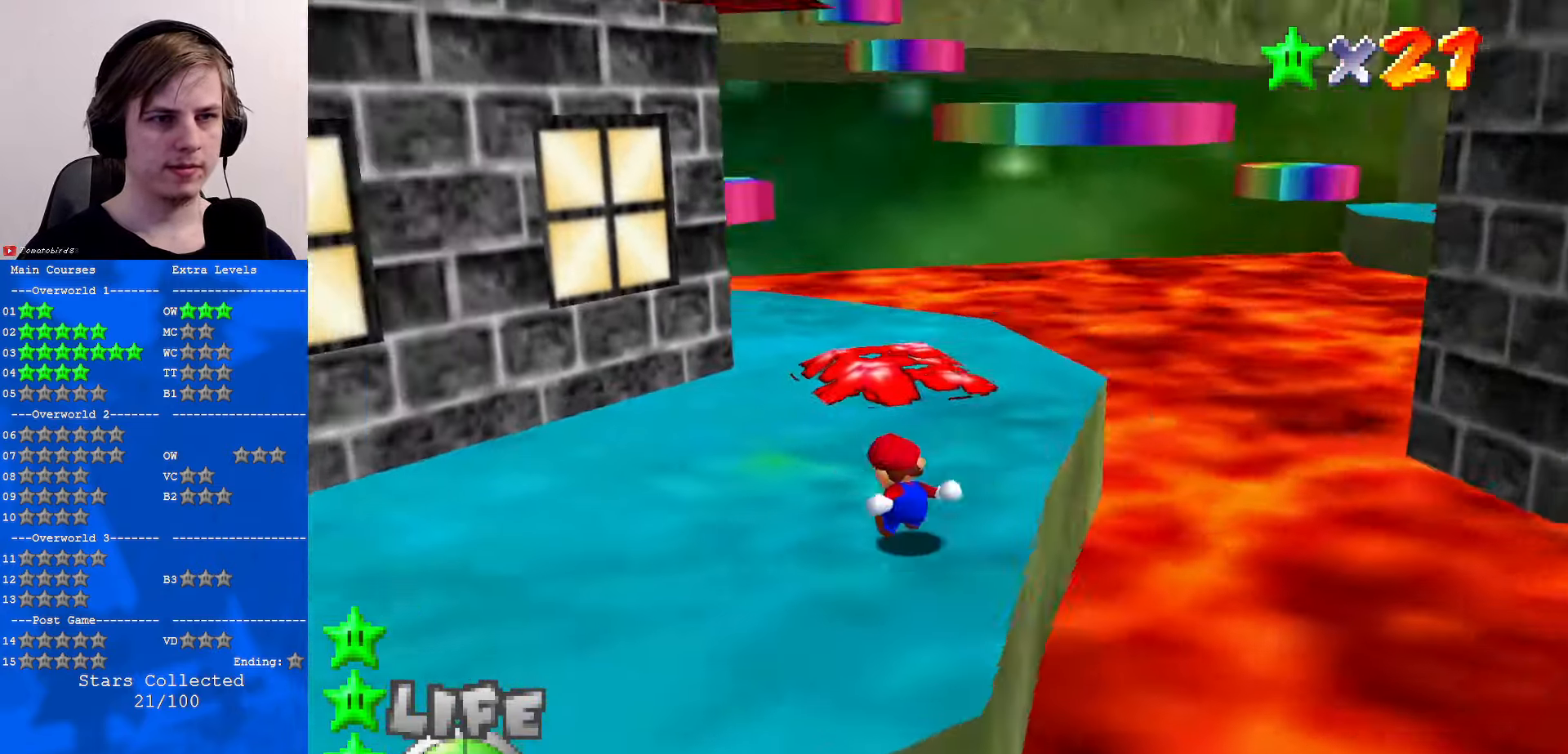
{"buttons": ["B"], "left_stick": "up", "events": [[67, "C_RIGHT", "up"], [200, "B", "down"], [267, "B", "up"], [433, "B", "down"]]}
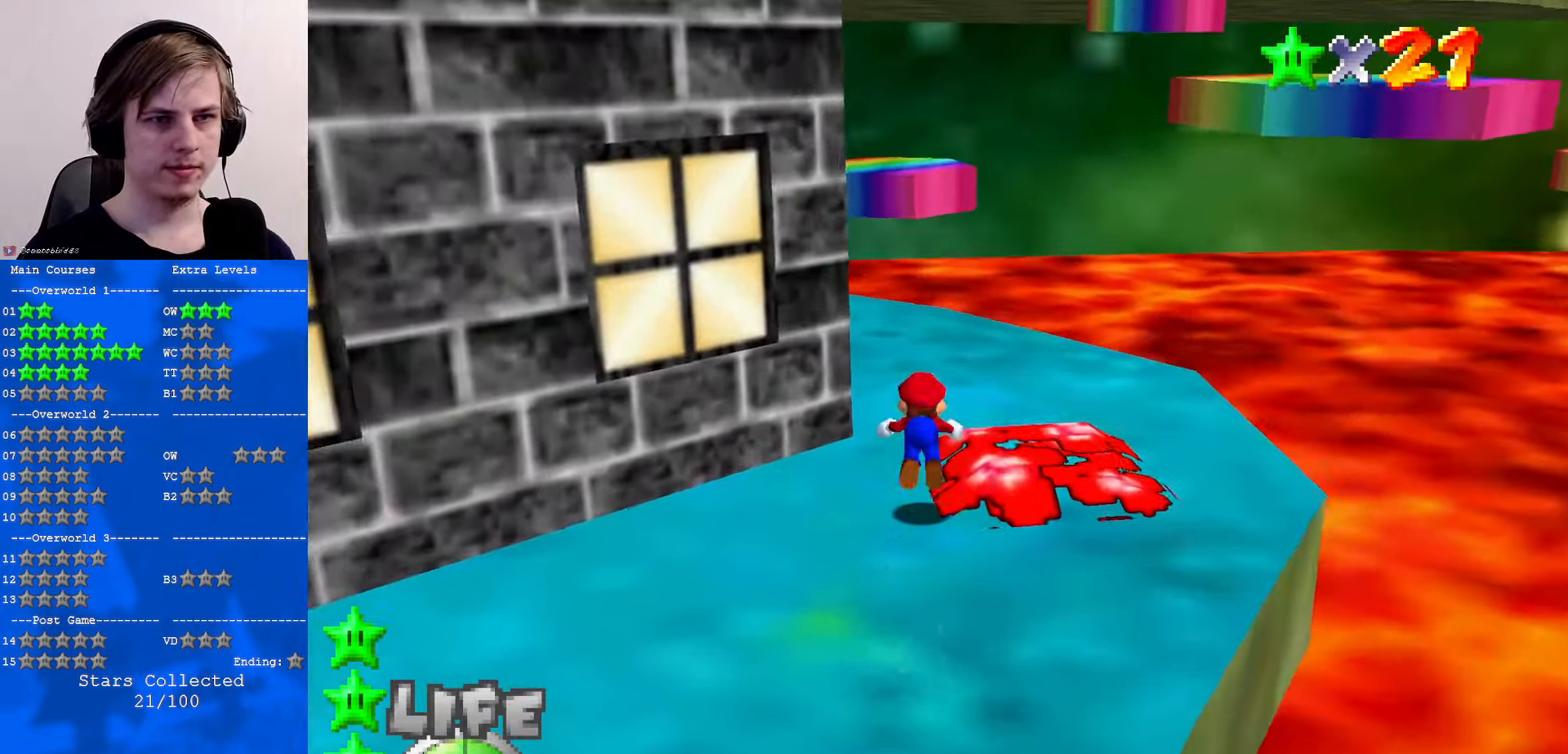
{"buttons": [], "left_stick": "down-left", "events": [[33, "B", "up"], [233, "left_stick", "left"], [300, "left_stick", "down-left"], [367, "B", "down"], [400, "A", "down"], [400, "B", "up"], [467, "A", "up"]]}
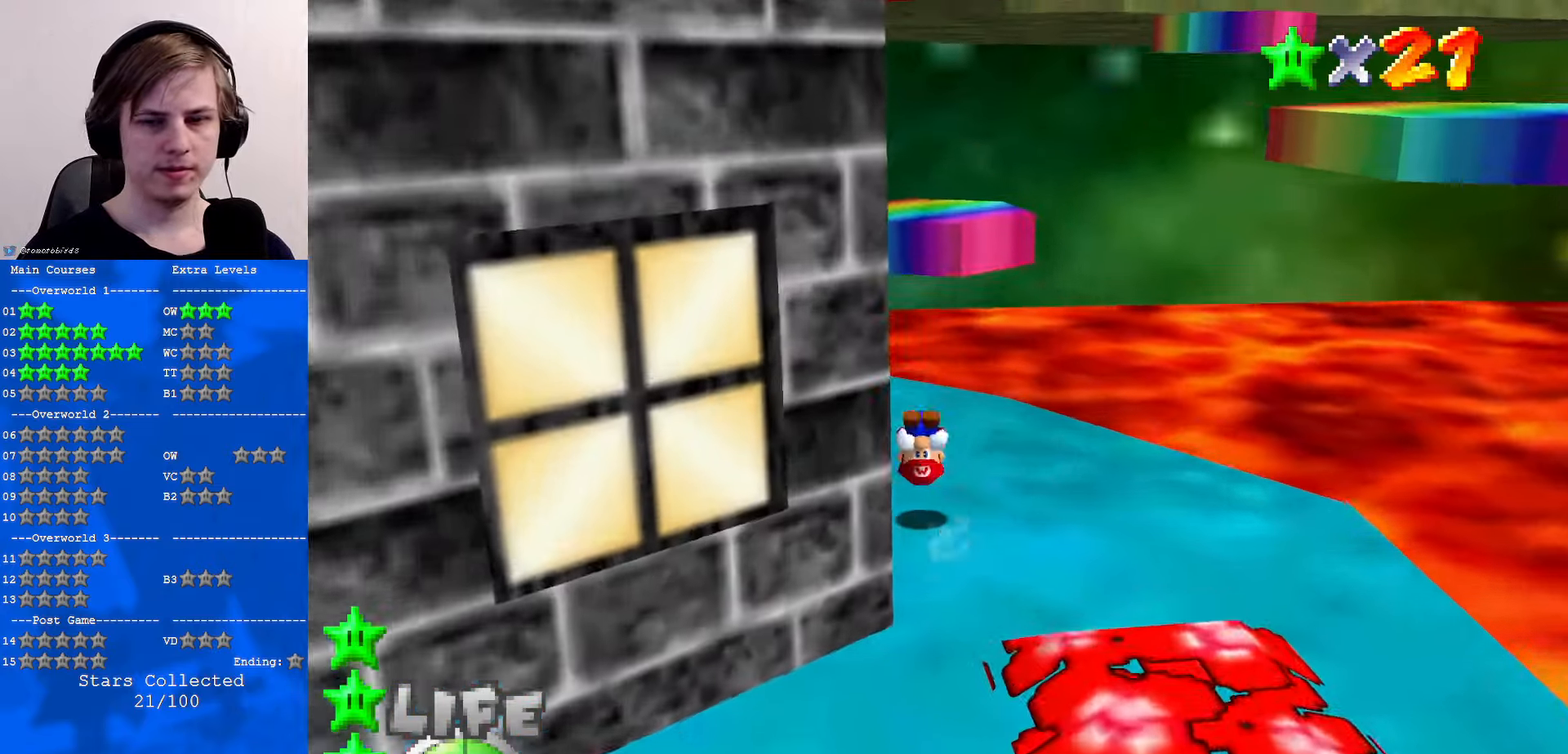
{"buttons": ["A", "Z"], "left_stick": "up", "events": [[100, "left_stick", "up-left"], [234, "left_stick", "up"], [467, "A", "down"], [467, "Z", "down"]]}
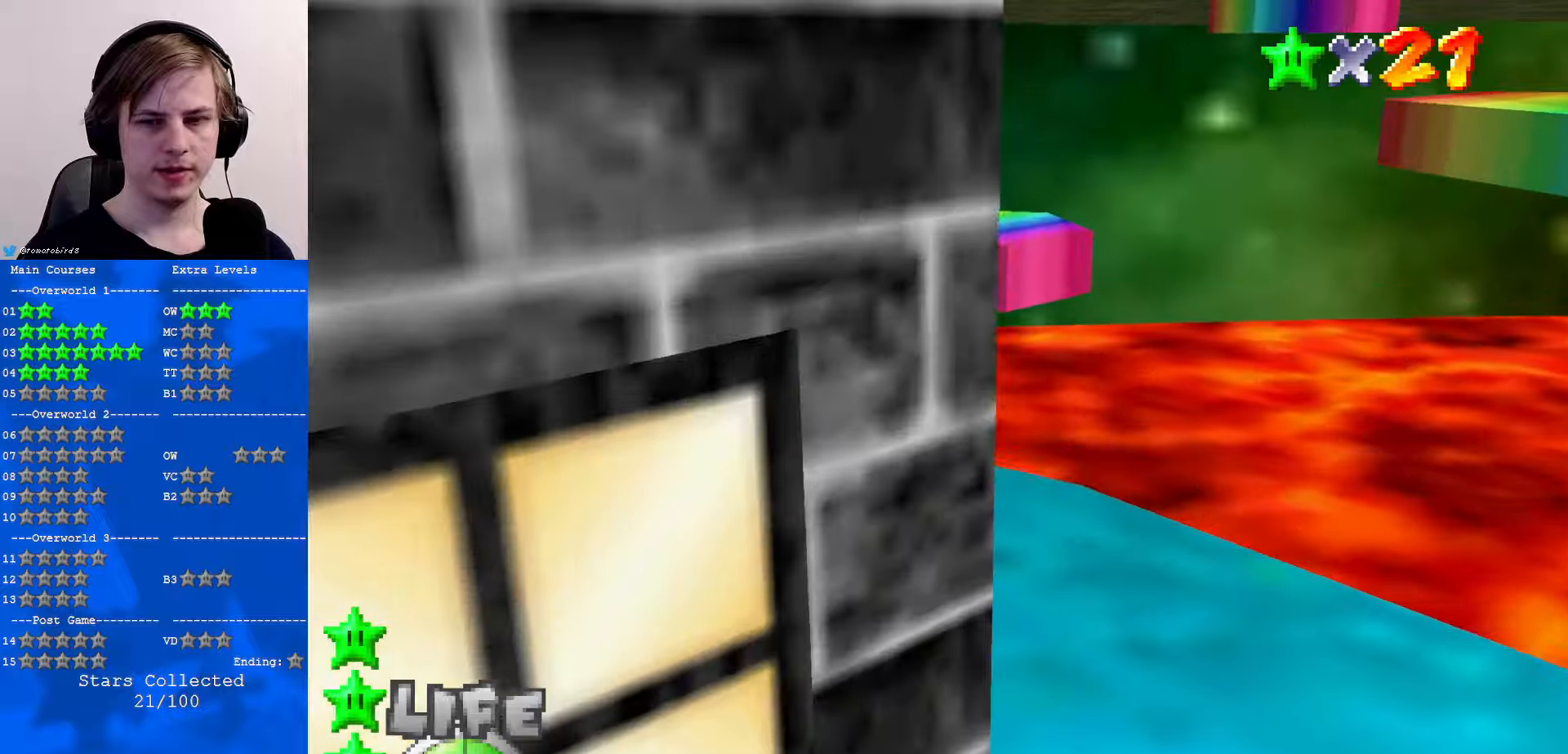
{"buttons": ["C_LEFT"], "left_stick": "up", "events": [[134, "A", "up"], [234, "C_DOWN", "down"], [267, "C_LEFT", "down"], [267, "Z", "up"], [300, "C_LEFT", "up"], [334, "C_DOWN", "up"], [467, "C_LEFT", "down"]]}
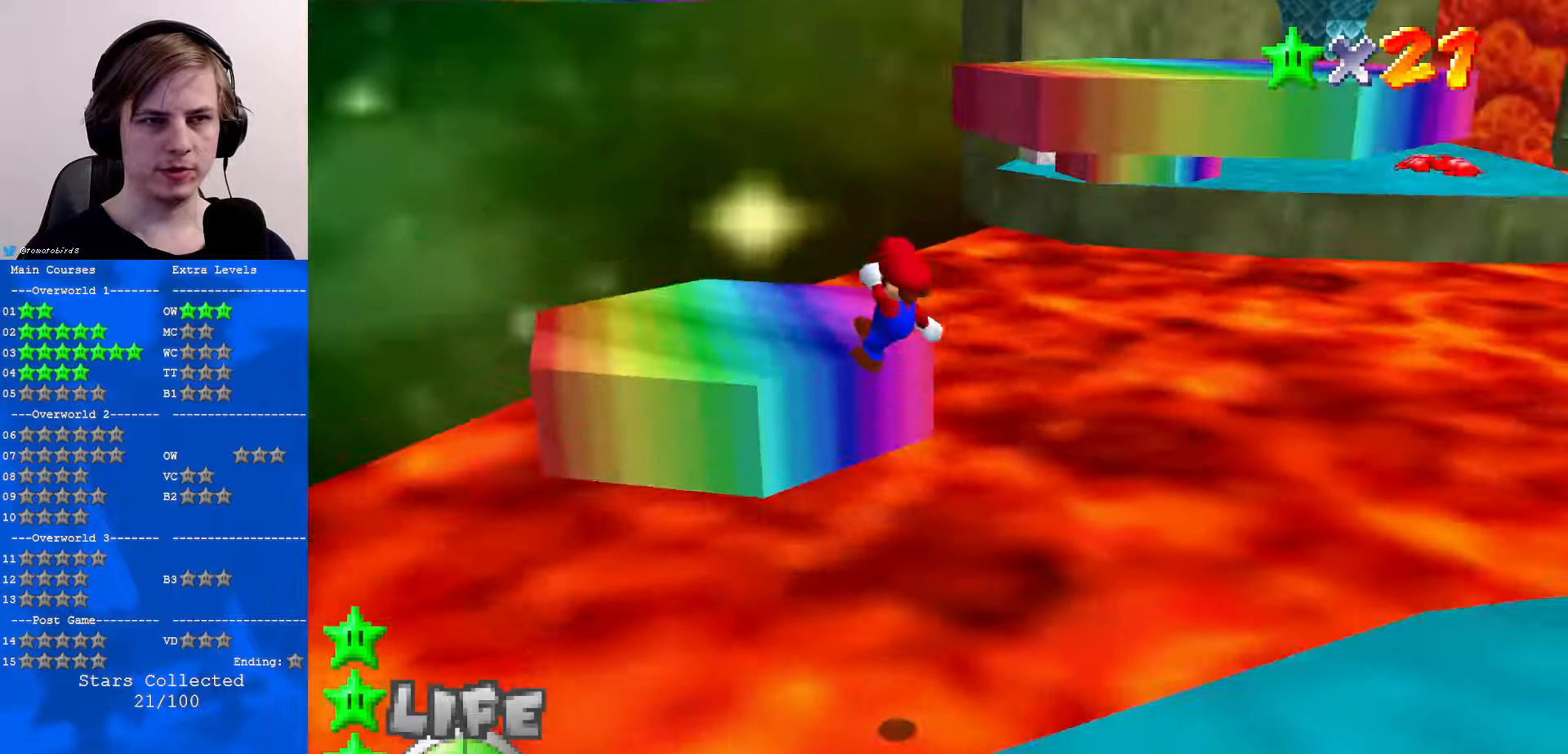
{"buttons": [], "left_stick": "center", "events": [[34, "left_stick", "center"], [100, "C_LEFT", "up"], [467, "A", "down"], [500, "A", "up"]]}